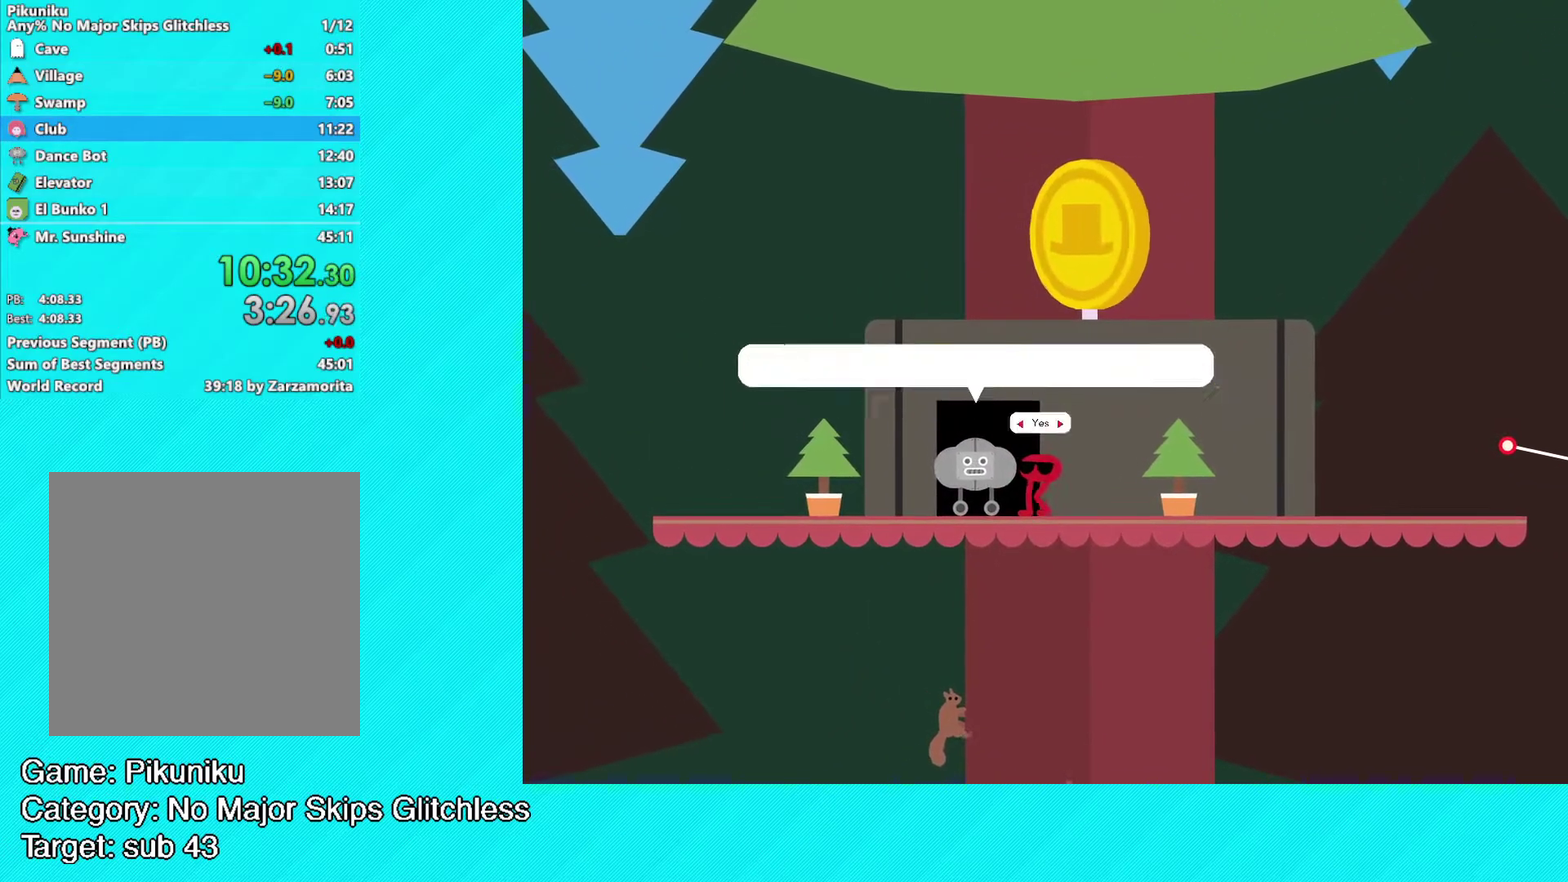
Gameplay with a controller (Xbox layout); each line is a JSON object with the inputs held at the frame after it. "events" lists button and stick changes between this image and that frame as [ms after this image, input, new state], when the widget could be followed in between. Not read: R3 right_stick.
{"buttons": ["Y"], "left_stick": "center", "events": [[50, "Y", "down"], [117, "Y", "up"], [167, "Y", "down"], [317, "Y", "up"], [367, "Y", "down"], [433, "Y", "up"], [500, "Y", "down"]]}
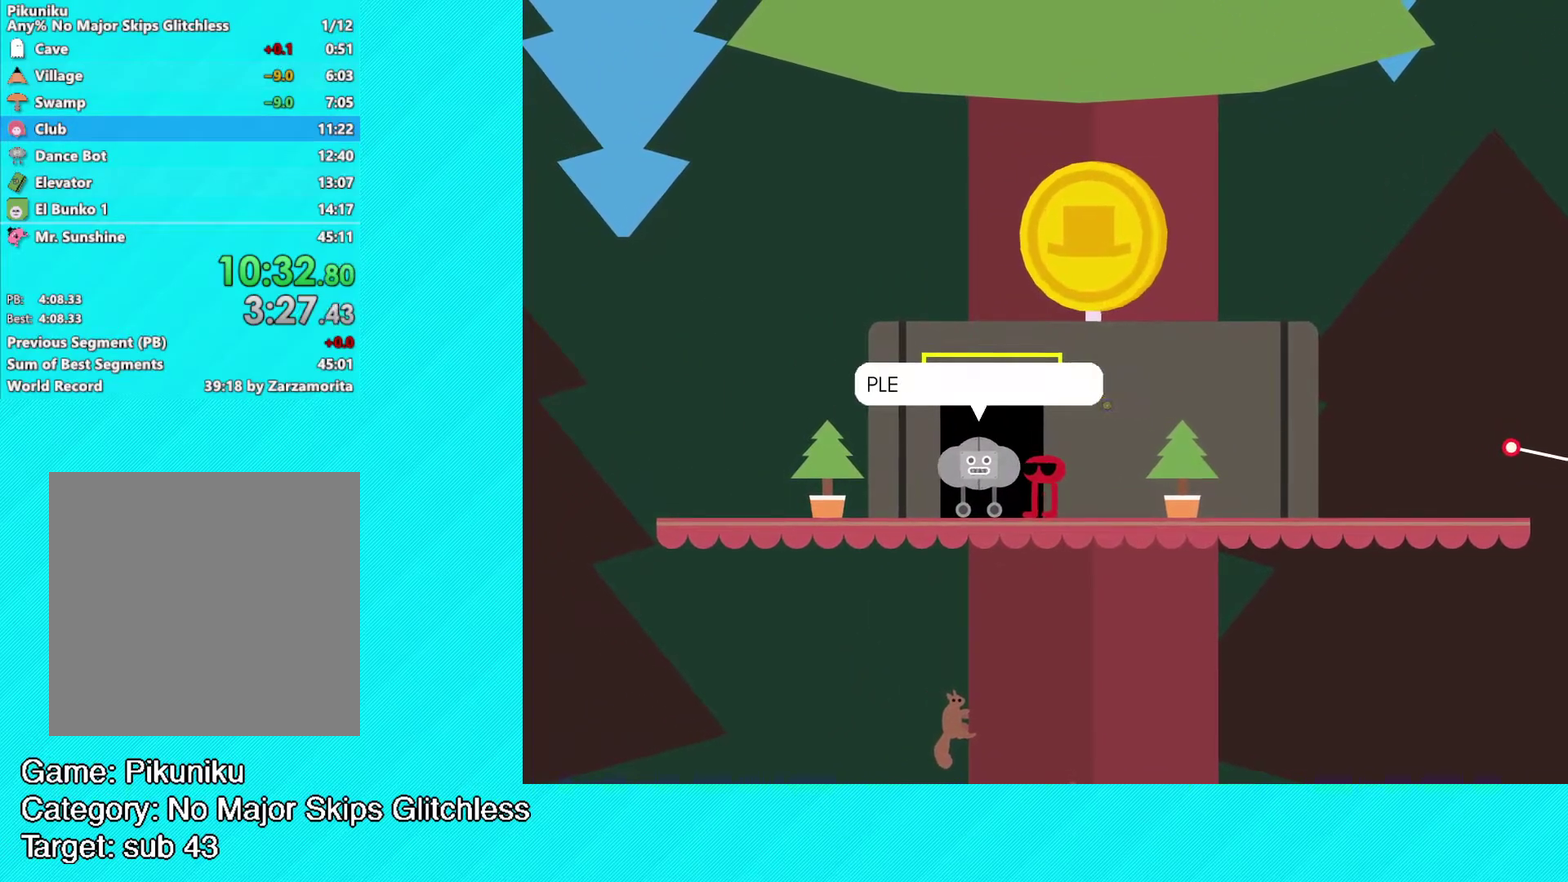
{"buttons": ["Y"], "left_stick": "center", "events": [[117, "Y", "up"], [183, "Y", "down"], [250, "Y", "up"], [317, "Y", "down"], [383, "Y", "up"], [433, "Y", "down"]]}
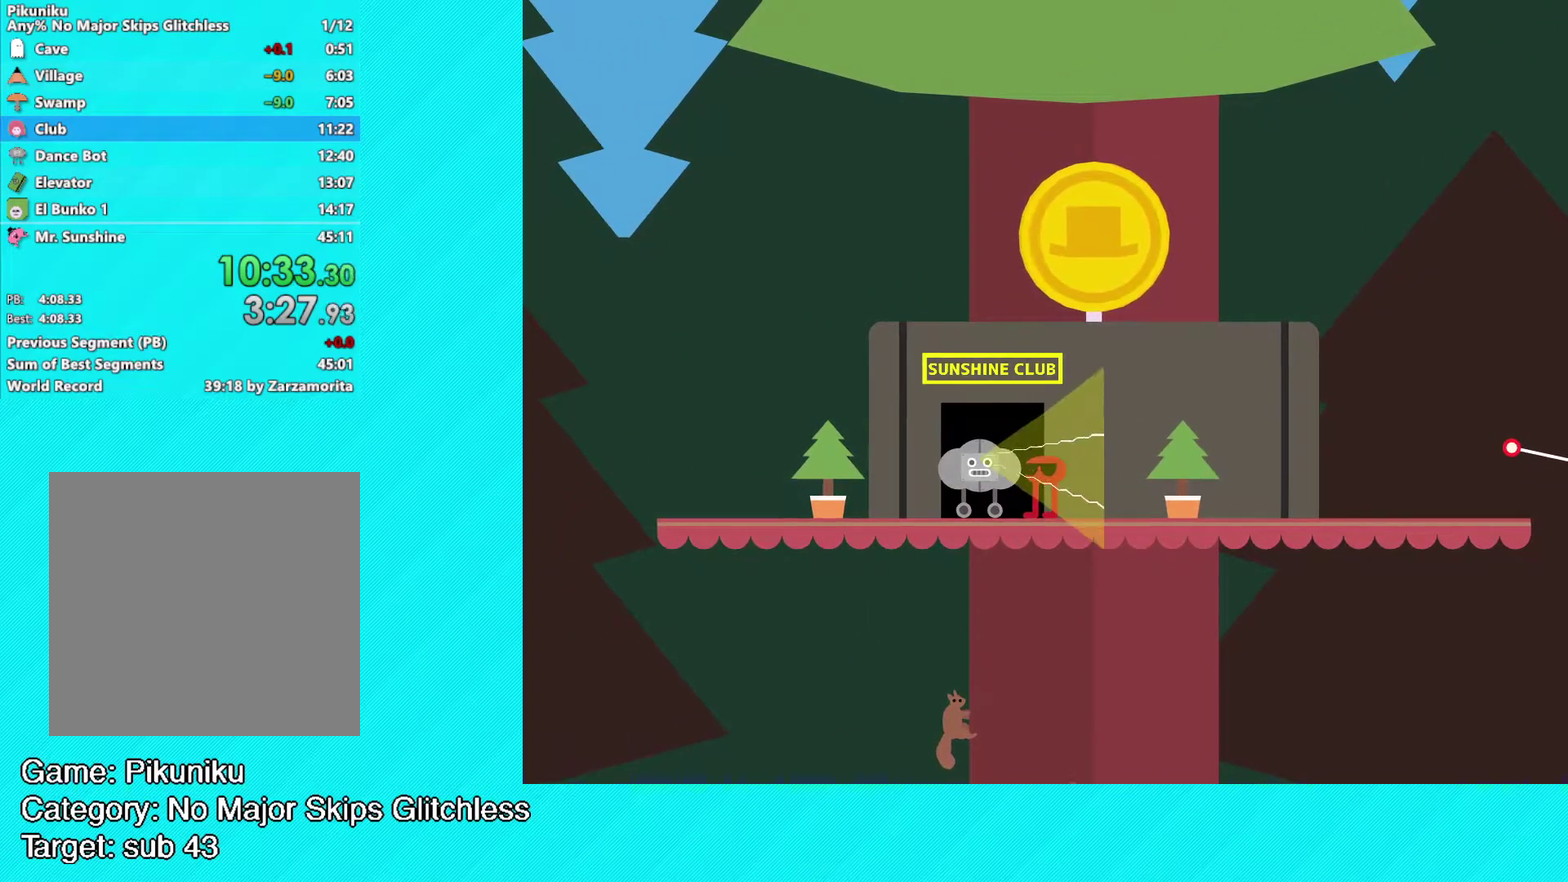
{"buttons": [], "left_stick": "center", "events": [[17, "Y", "up"], [67, "Y", "down"], [117, "Y", "up"]]}
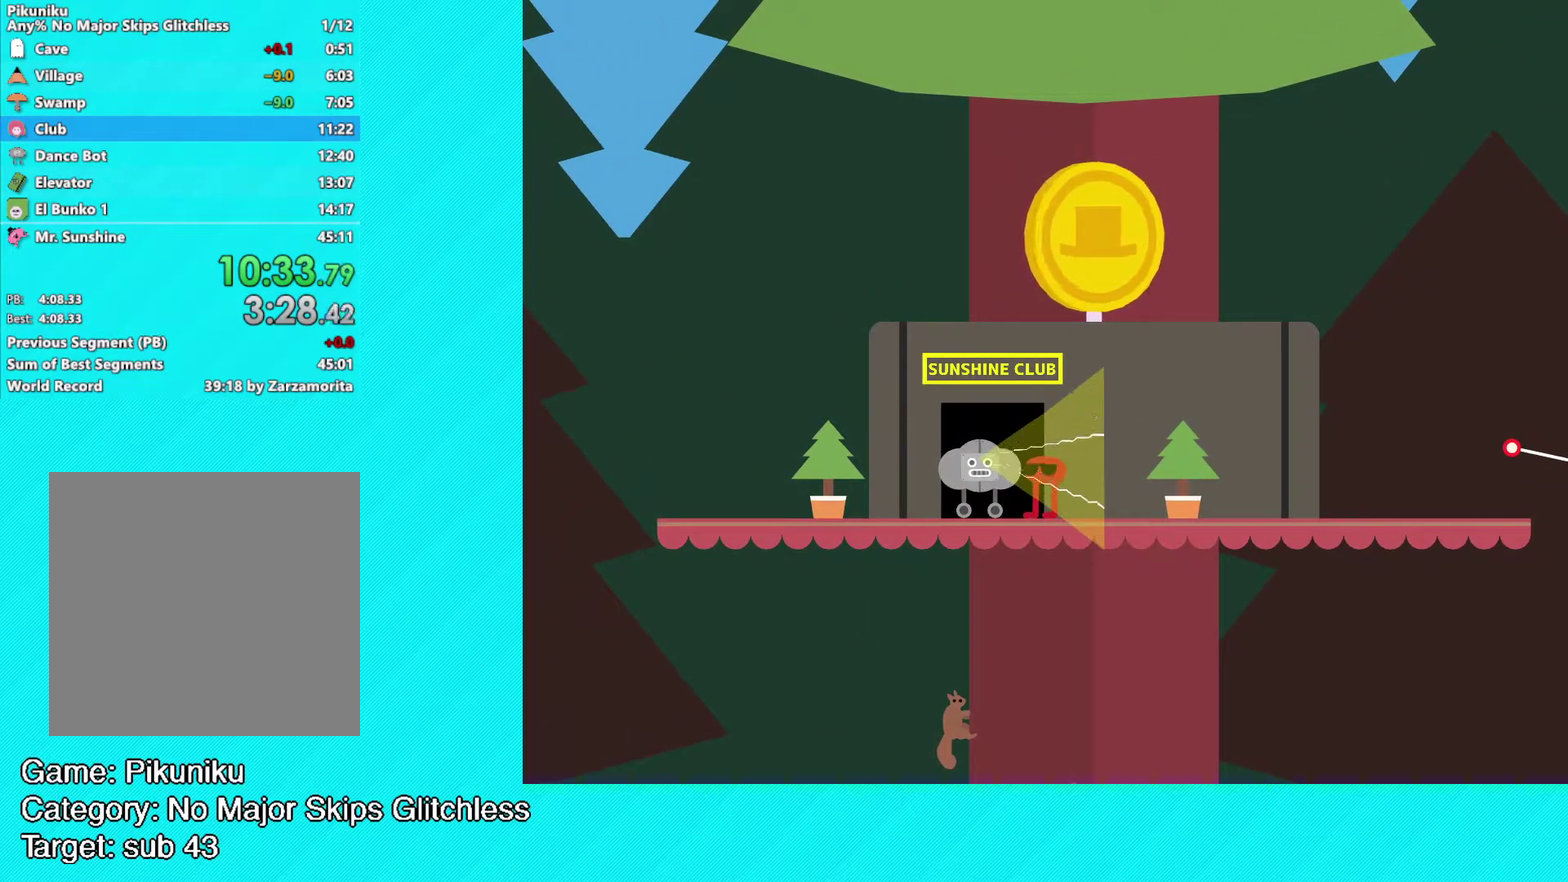
{"buttons": [], "left_stick": "center", "events": []}
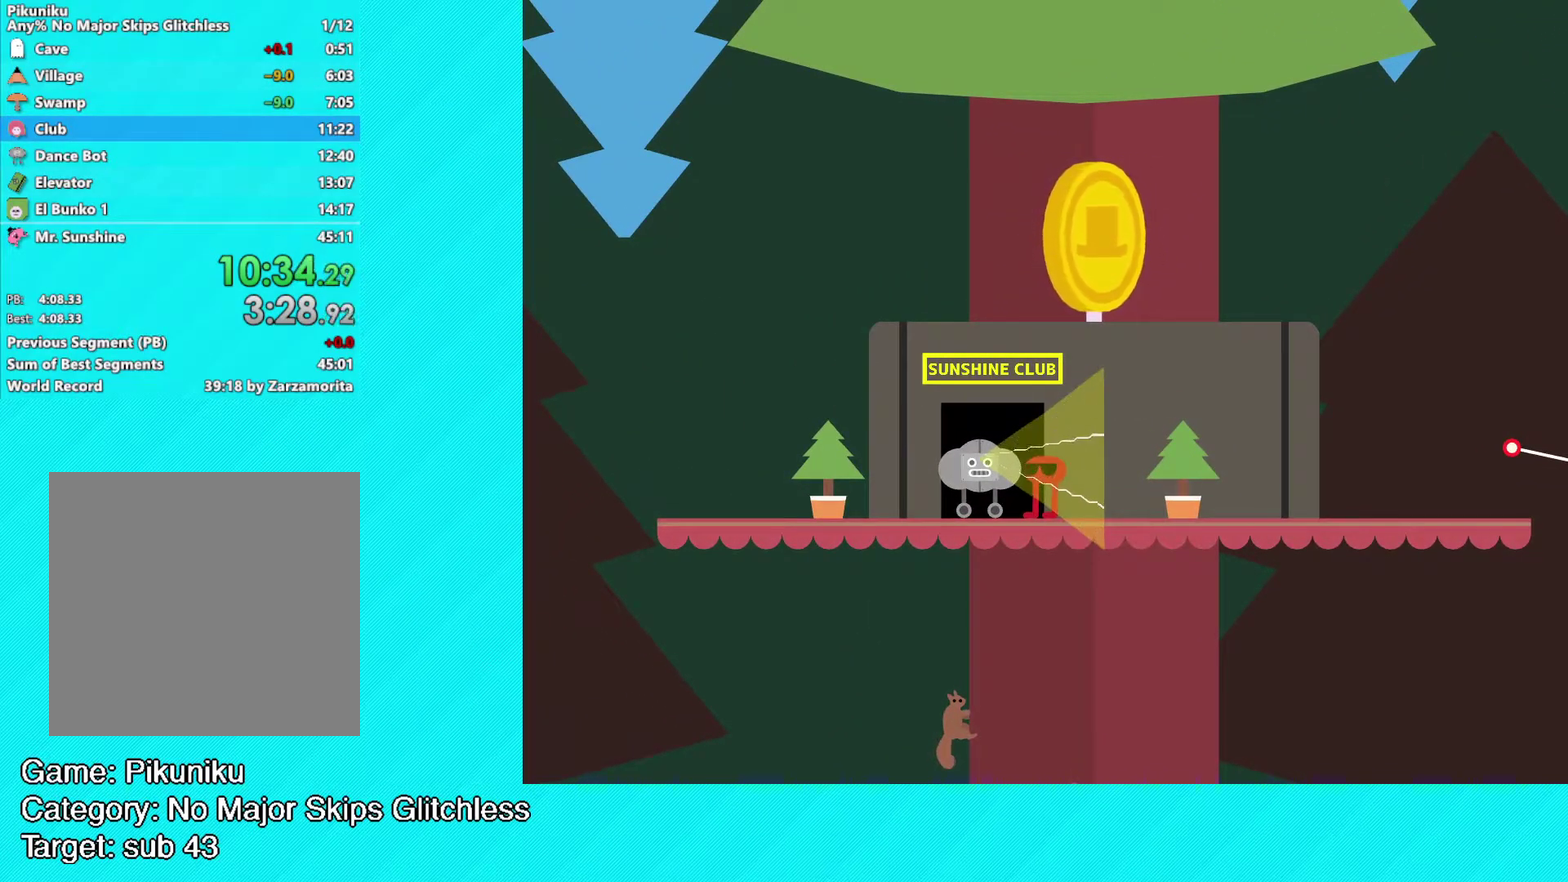
{"buttons": [], "left_stick": "center", "events": []}
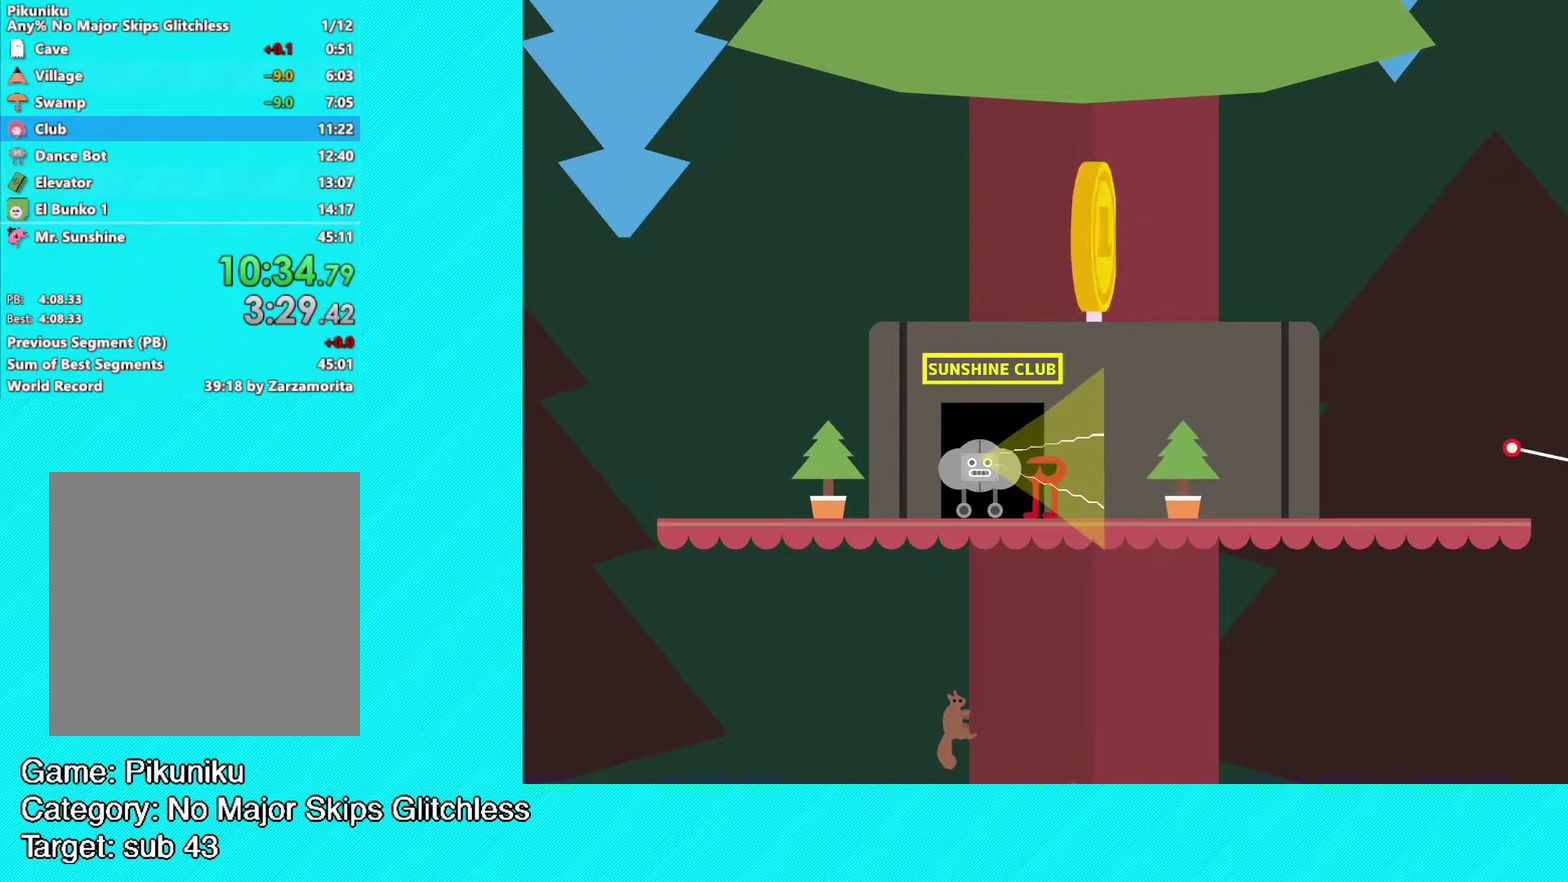
{"buttons": [], "left_stick": "center", "events": []}
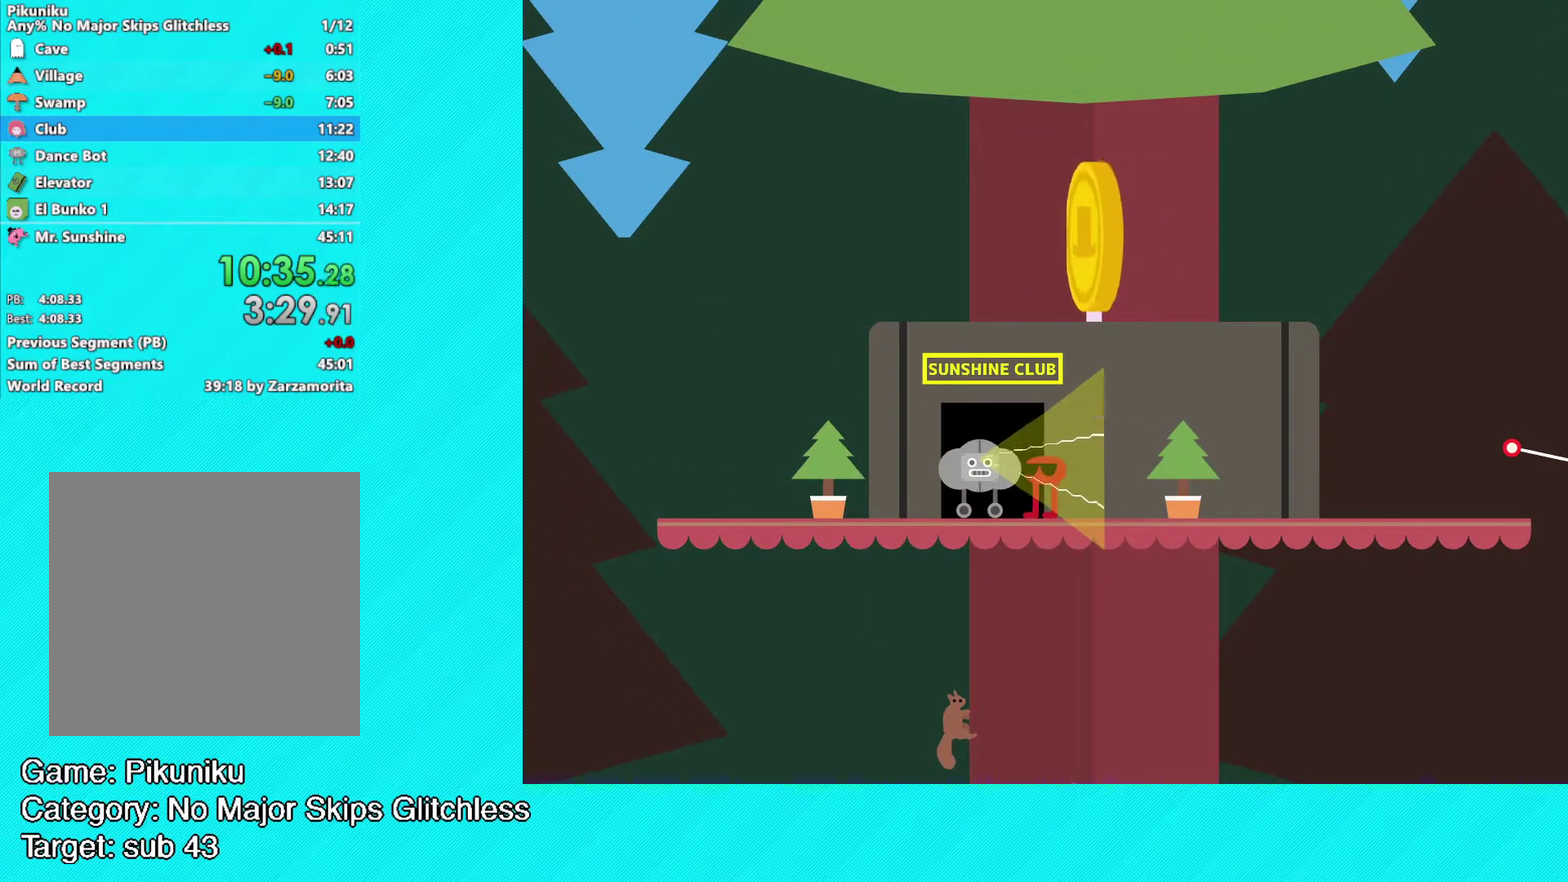
{"buttons": [], "left_stick": "center", "events": [[167, "Y", "down"], [233, "Y", "up"], [317, "Y", "down"], [383, "Y", "up"], [450, "Y", "down"], [500, "Y", "up"]]}
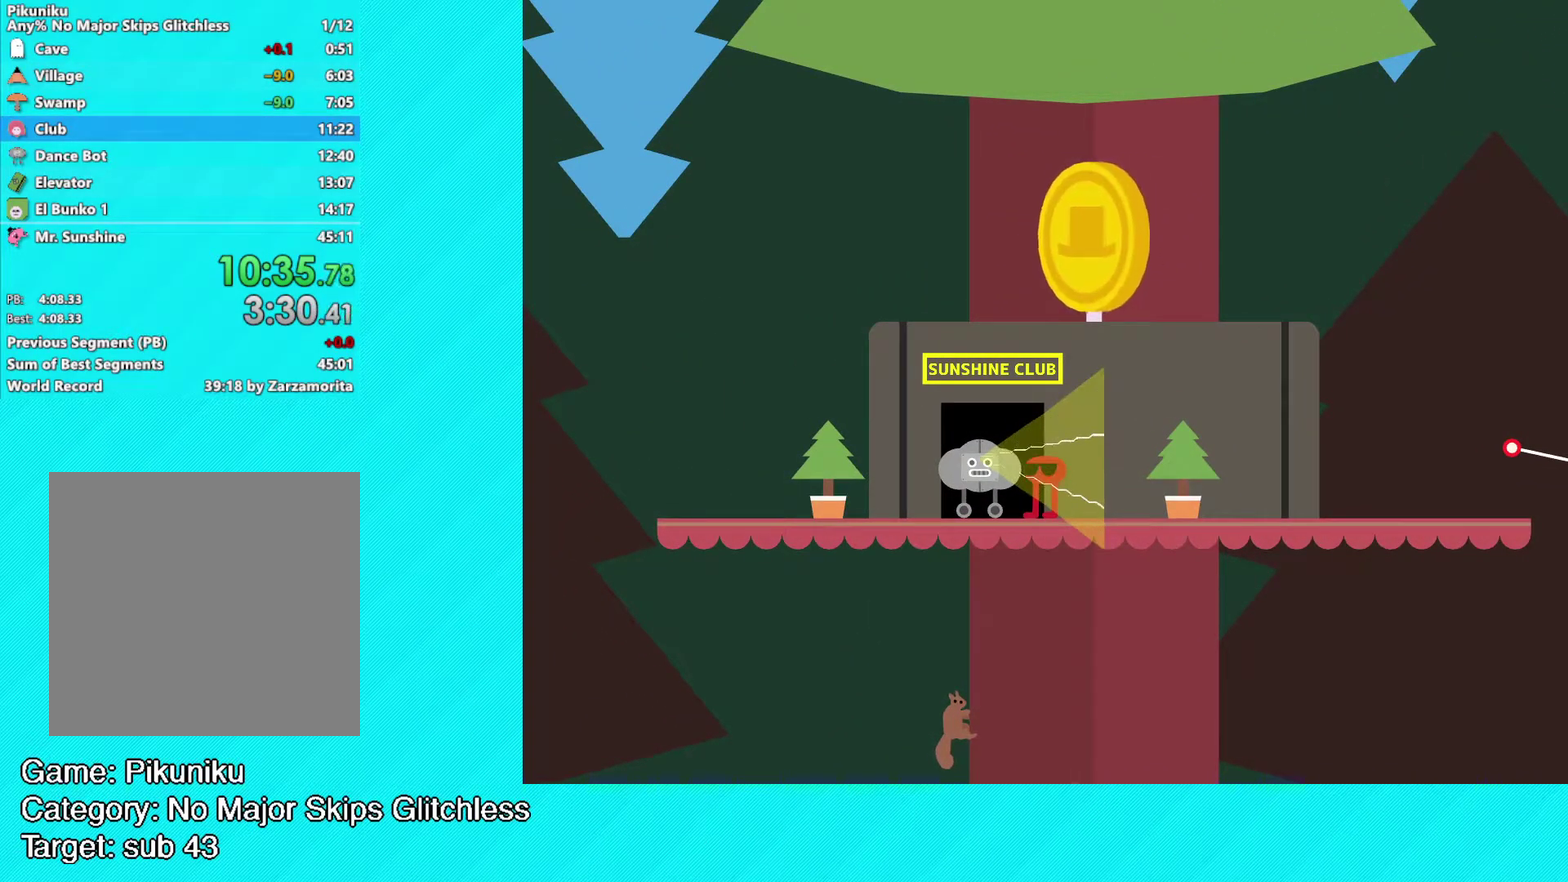
{"buttons": [], "left_stick": "center", "events": [[67, "Y", "down"], [117, "Y", "up"], [400, "Y", "down"], [467, "Y", "up"]]}
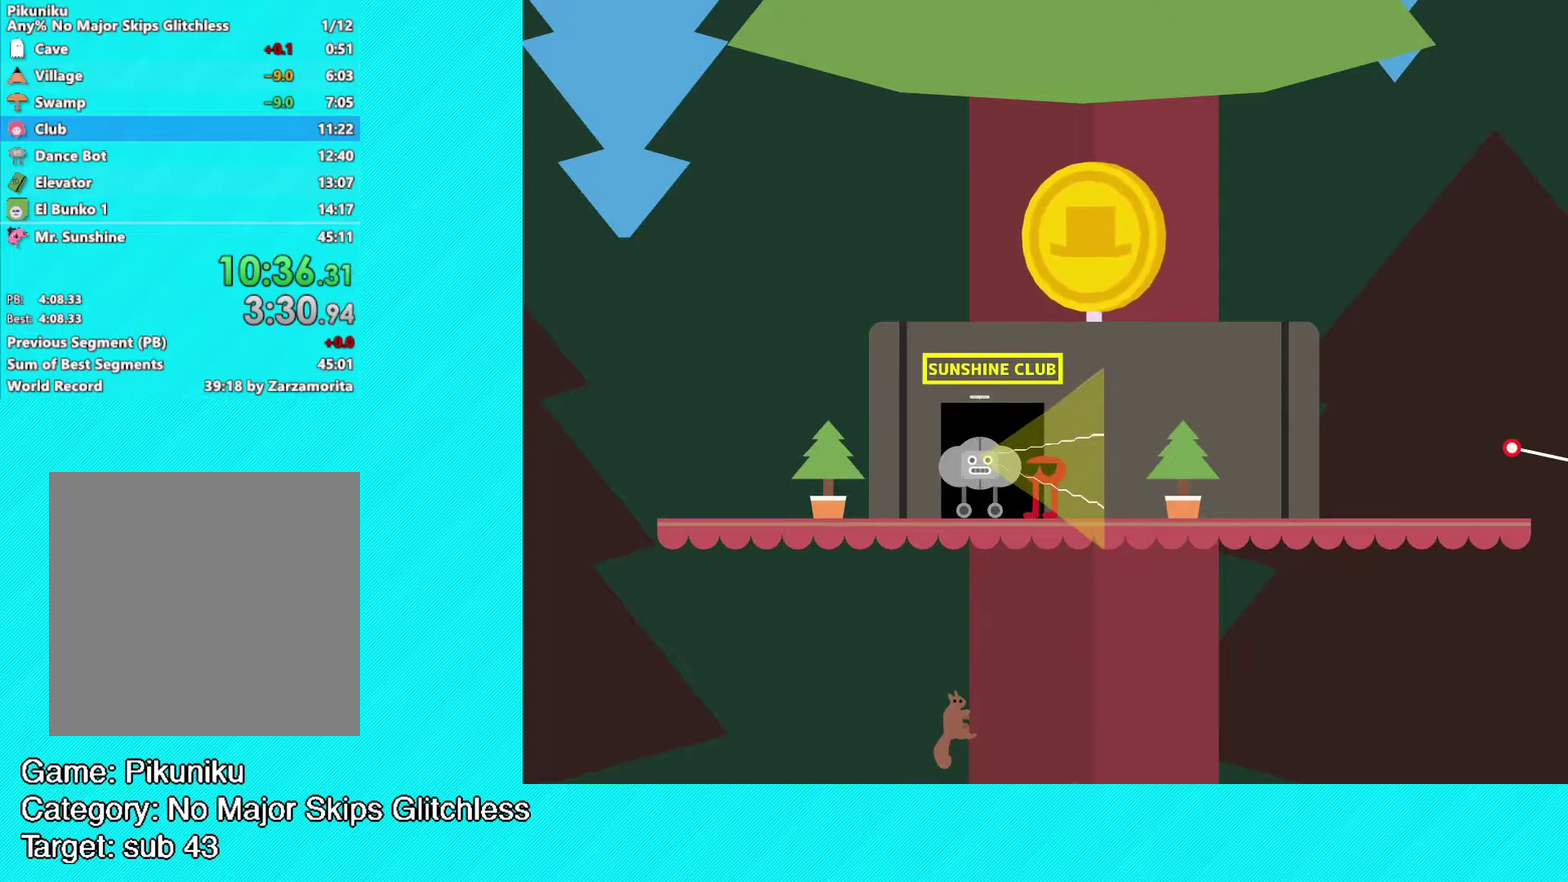
{"buttons": [], "left_stick": "center", "events": [[33, "Y", "down"], [83, "Y", "up"], [150, "Y", "down"], [200, "Y", "up"], [267, "Y", "down"], [317, "Y", "up"], [383, "Y", "down"], [450, "Y", "up"]]}
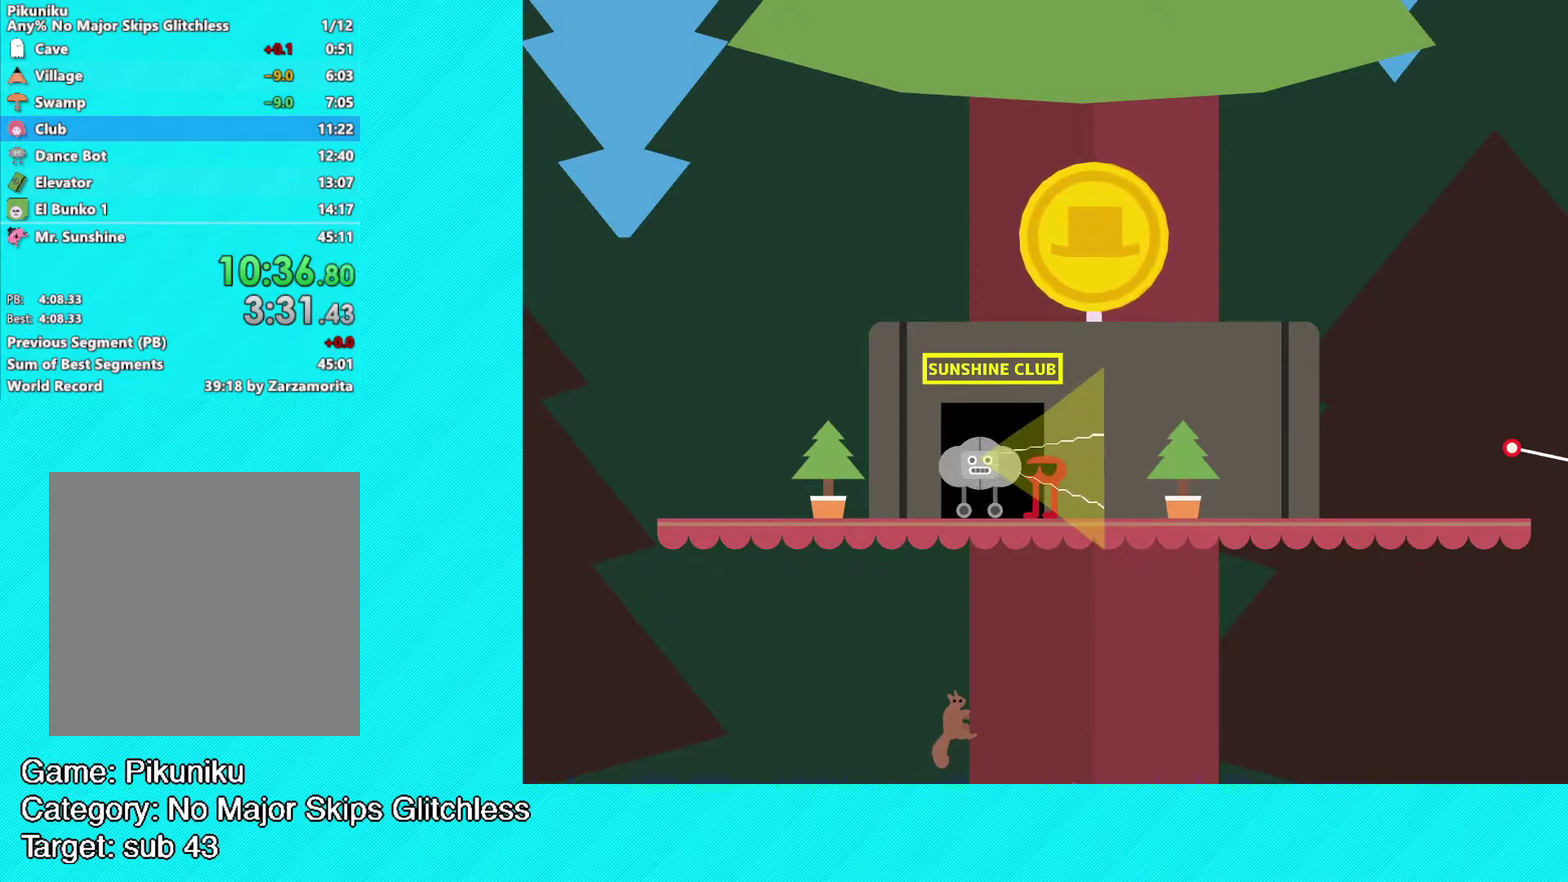
{"buttons": ["Y"], "left_stick": "center", "events": [[17, "Y", "down"], [67, "Y", "up"], [483, "Y", "down"]]}
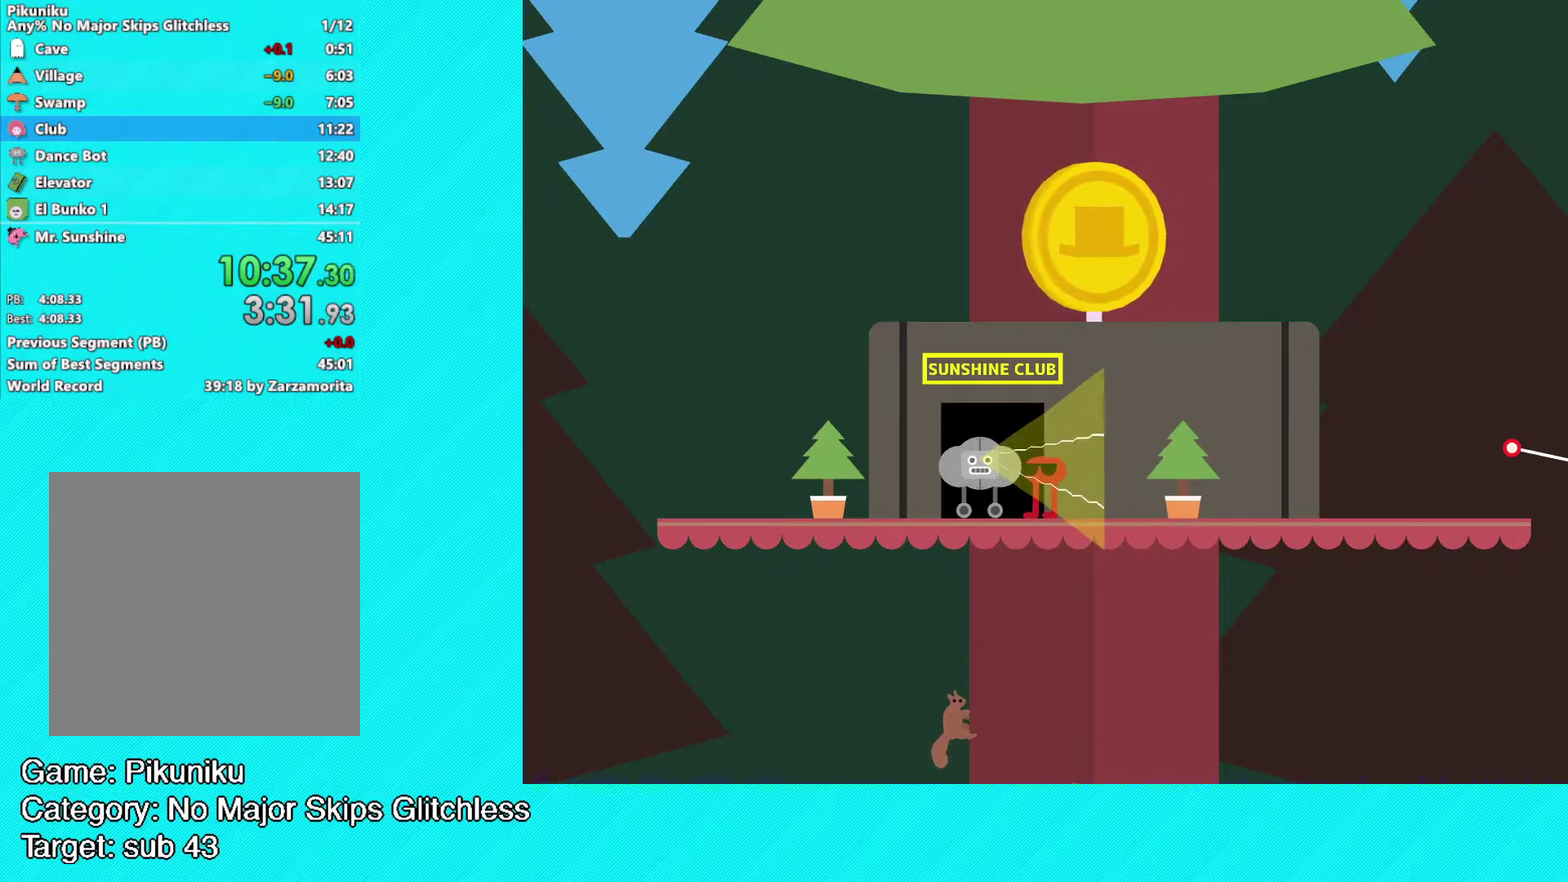
{"buttons": [], "left_stick": "center", "events": [[67, "Y", "up"], [133, "Y", "down"], [200, "Y", "up"], [283, "Y", "down"], [333, "Y", "up"], [417, "Y", "down"], [500, "Y", "up"]]}
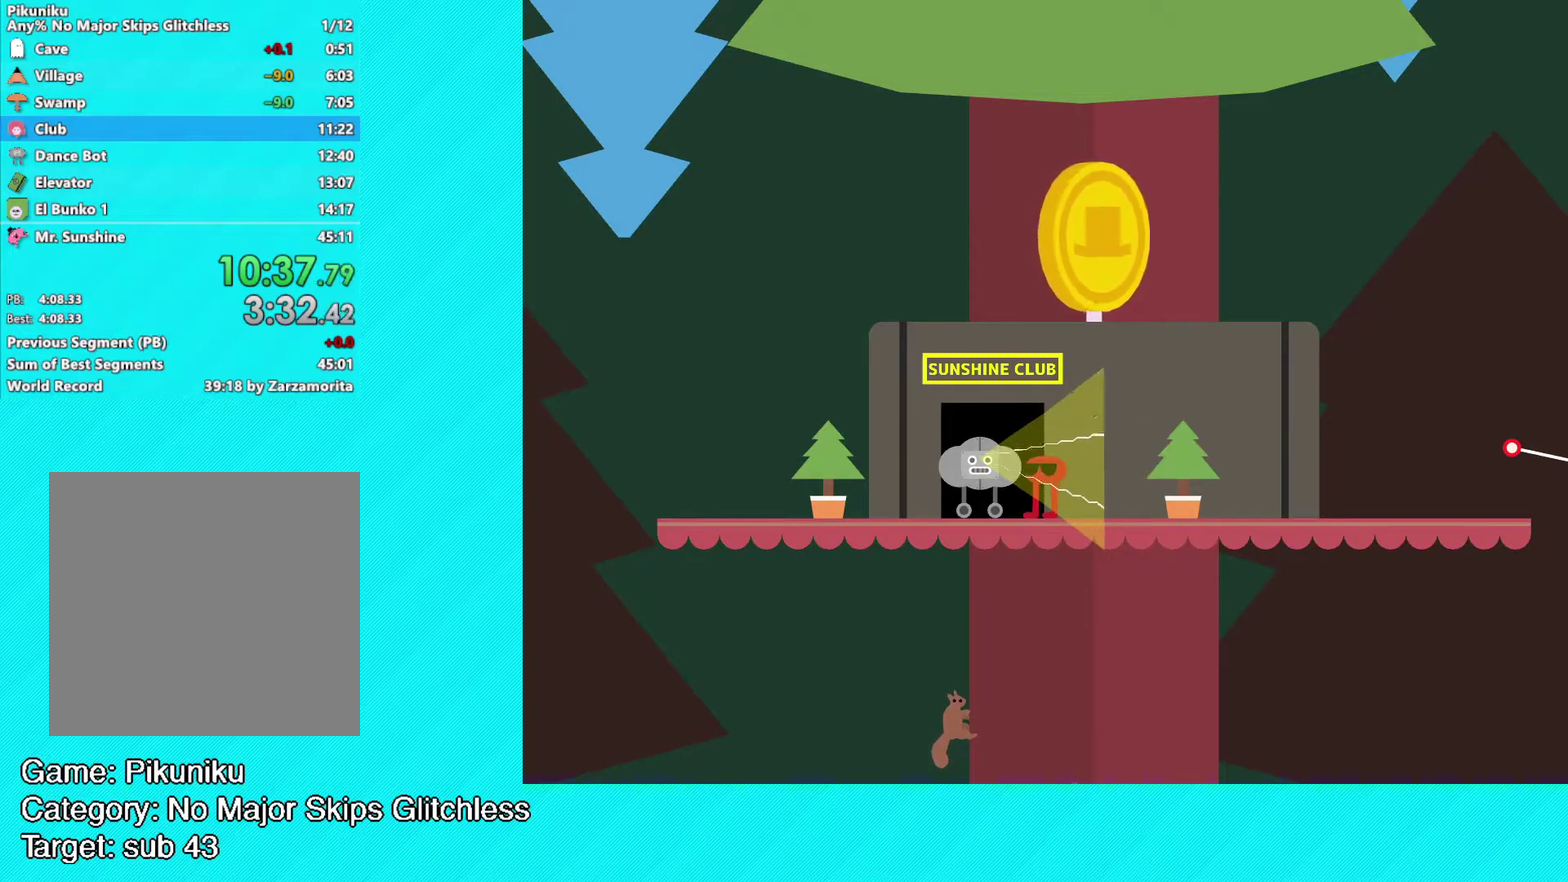
{"buttons": ["Y"], "left_stick": "center", "events": [[83, "Y", "down"], [133, "Y", "up"], [217, "Y", "down"], [267, "Y", "up"], [333, "Y", "down"], [417, "Y", "up"], [483, "Y", "down"]]}
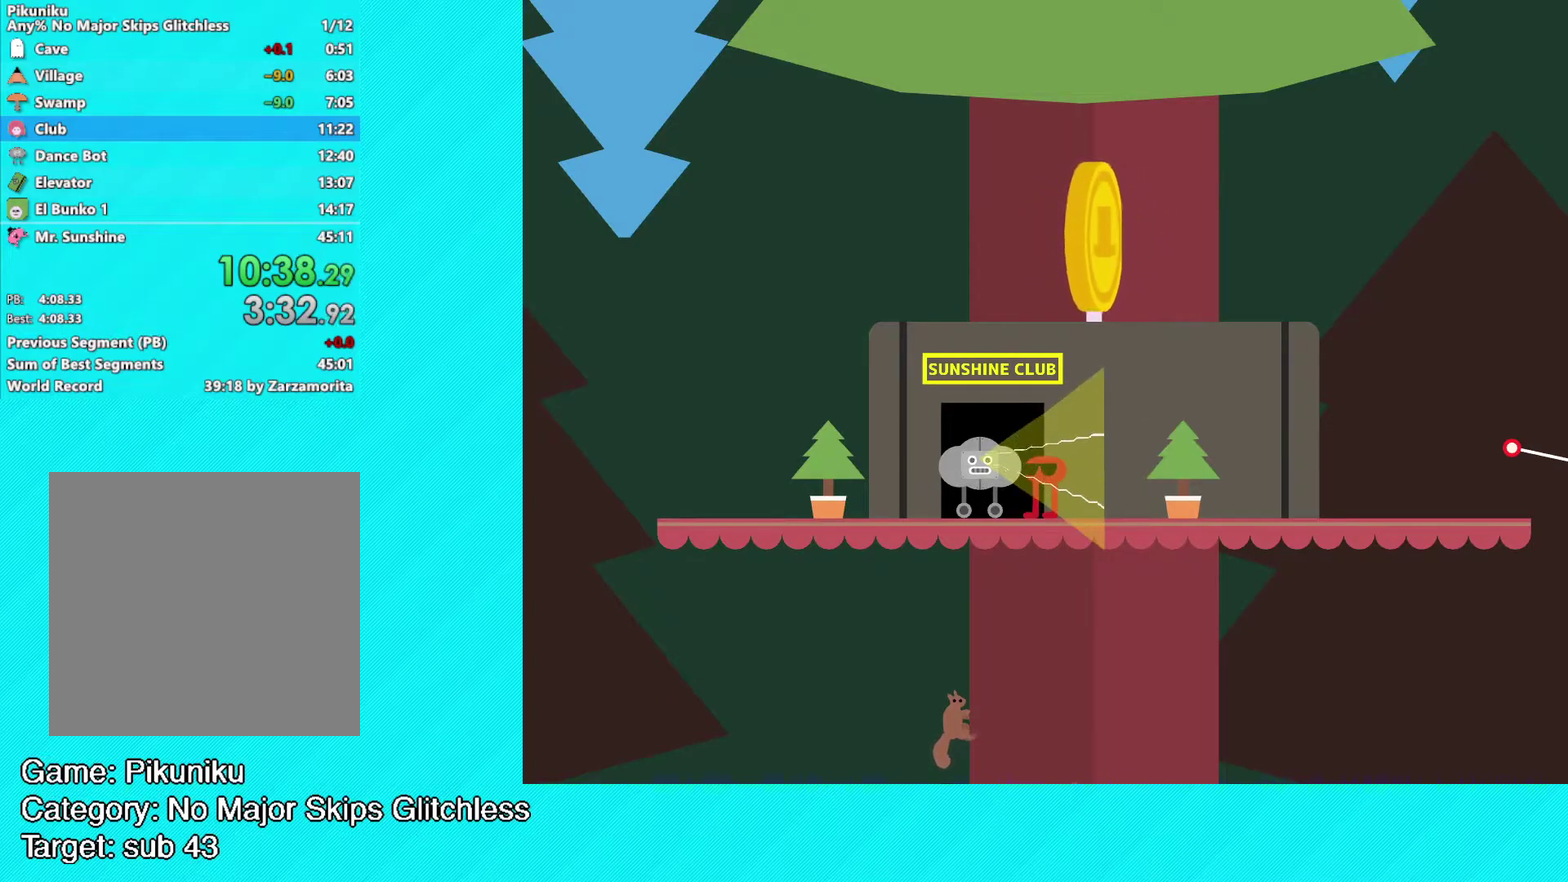
{"buttons": [], "left_stick": "center", "events": [[50, "Y", "up"], [100, "Y", "down"], [167, "Y", "up"], [233, "Y", "down"], [317, "Y", "up"], [383, "Y", "down"], [450, "Y", "up"]]}
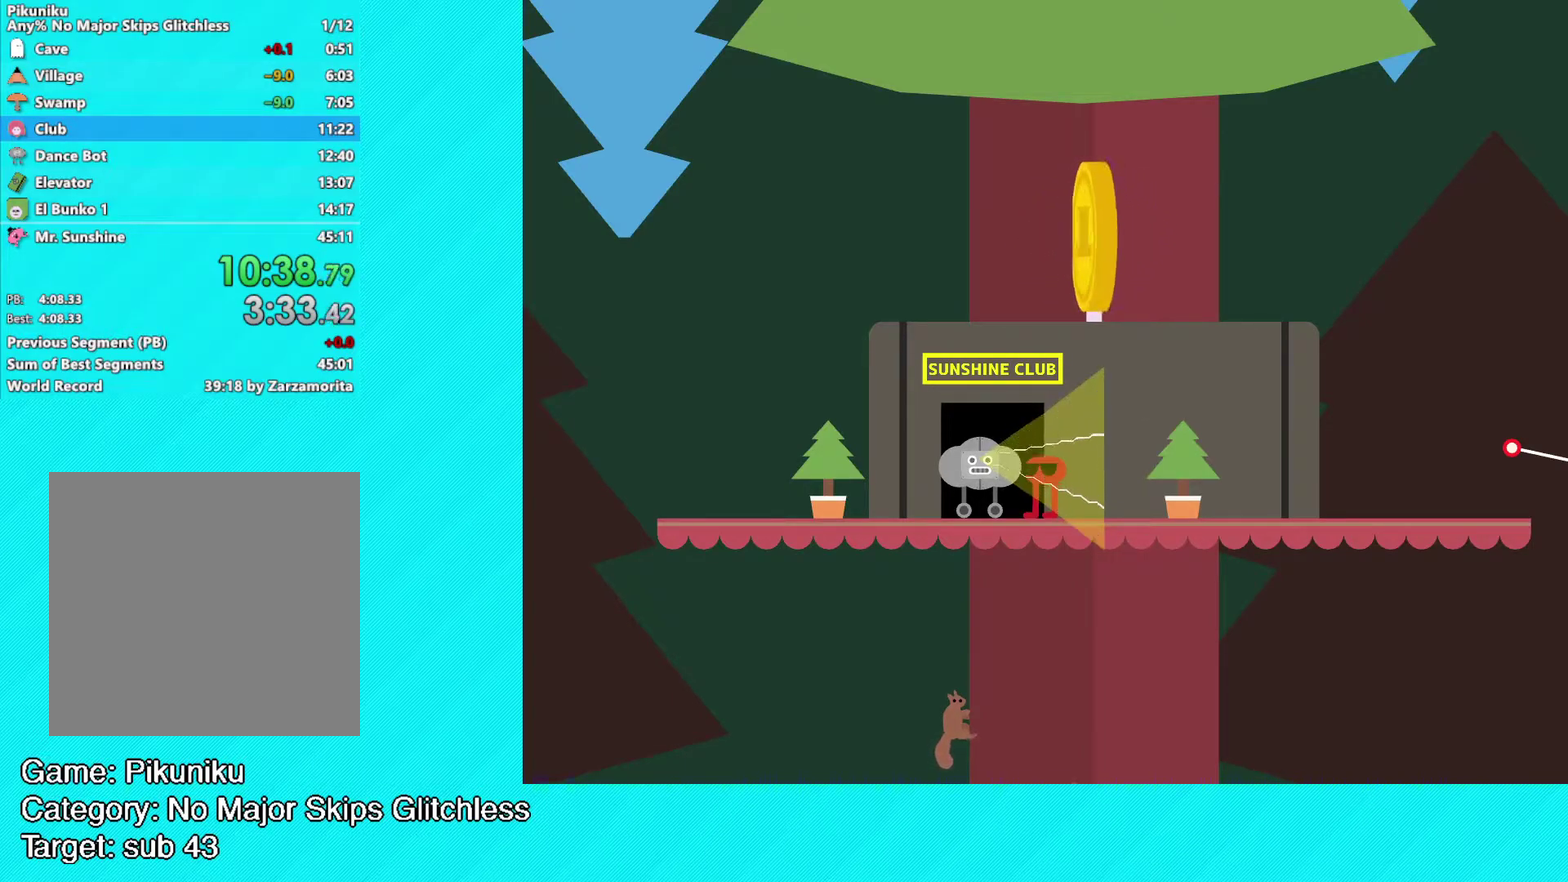
{"buttons": ["Y"], "left_stick": "center", "events": [[17, "Y", "down"], [83, "Y", "up"], [167, "Y", "down"], [217, "Y", "up"], [283, "Y", "down"], [367, "Y", "up"], [433, "Y", "down"]]}
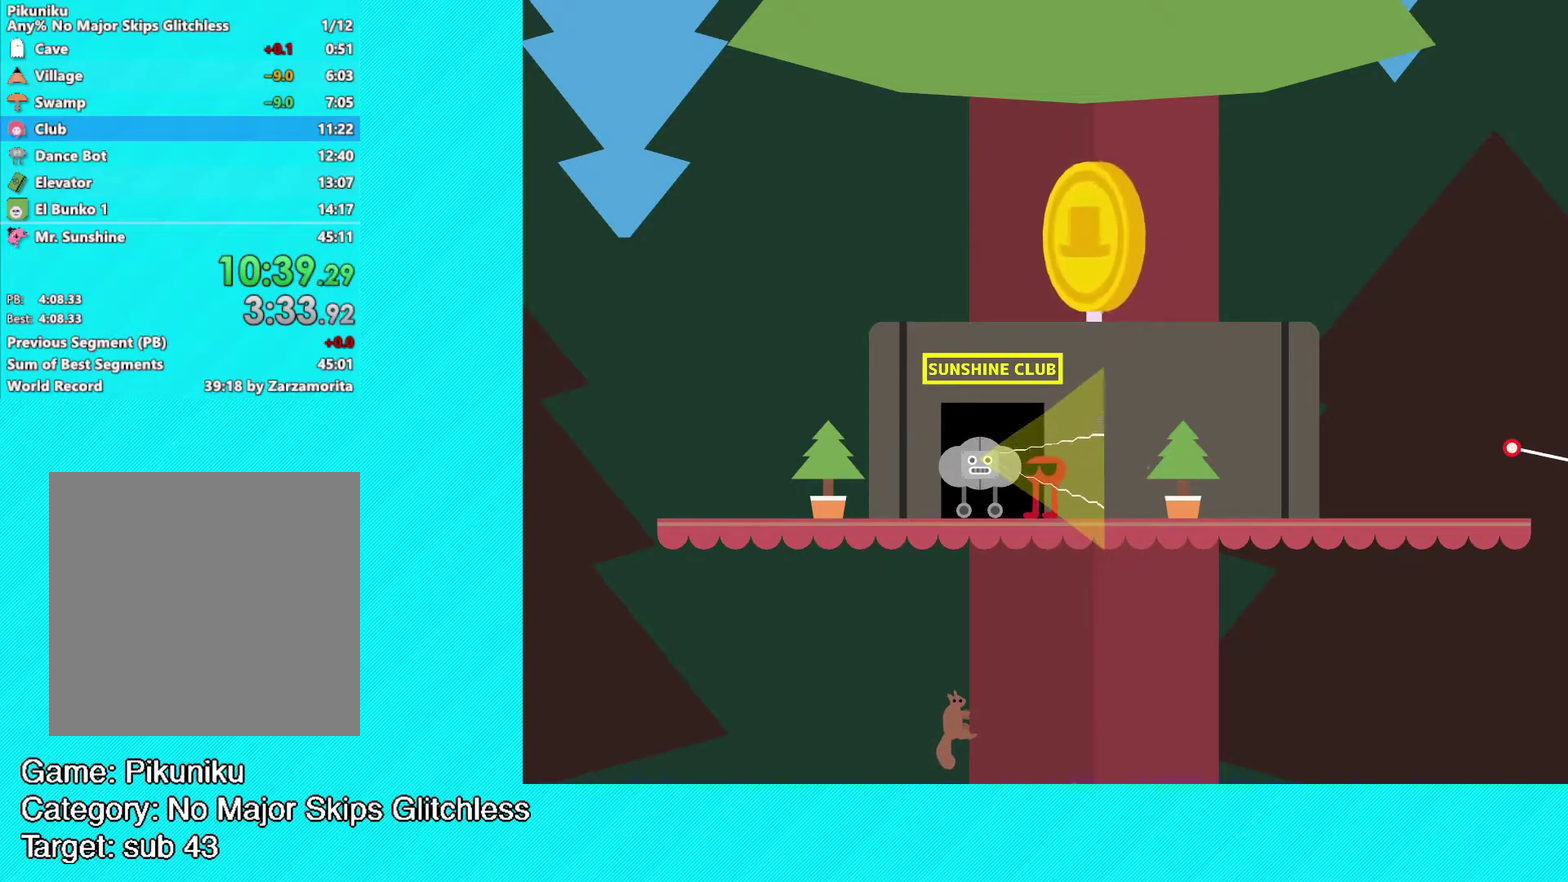
{"buttons": ["Y"], "left_stick": "center", "events": [[17, "Y", "up"], [83, "Y", "down"], [150, "Y", "up"], [217, "Y", "down"], [283, "Y", "up"], [367, "Y", "down"], [433, "Y", "up"], [500, "Y", "down"]]}
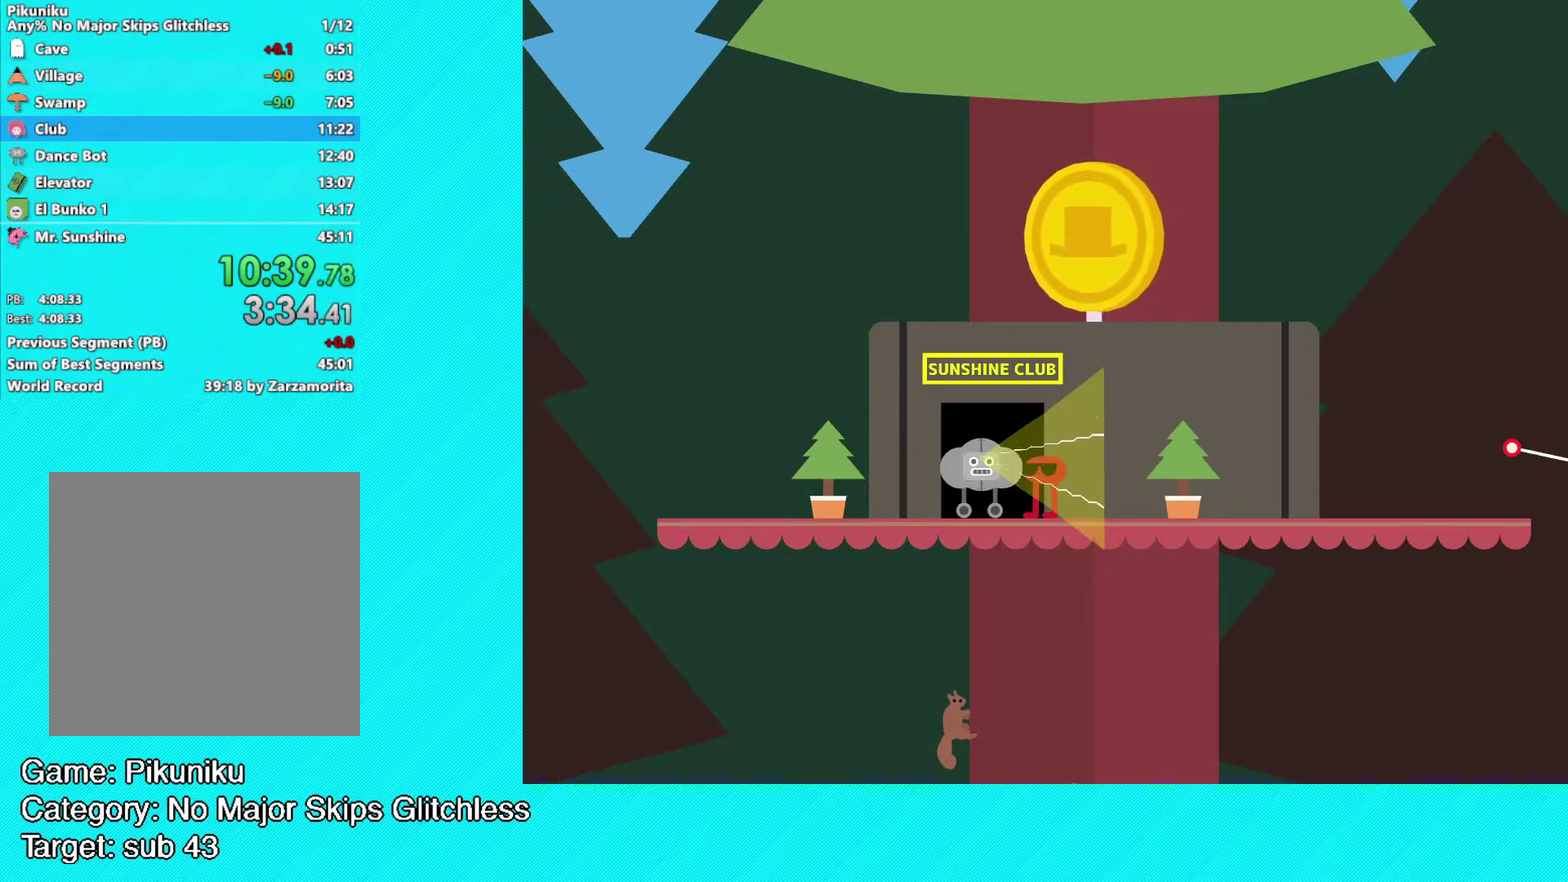
{"buttons": [], "left_stick": "center", "events": [[67, "Y", "up"], [133, "Y", "down"], [217, "Y", "up"], [283, "Y", "down"], [350, "Y", "up"], [433, "Y", "down"], [500, "Y", "up"]]}
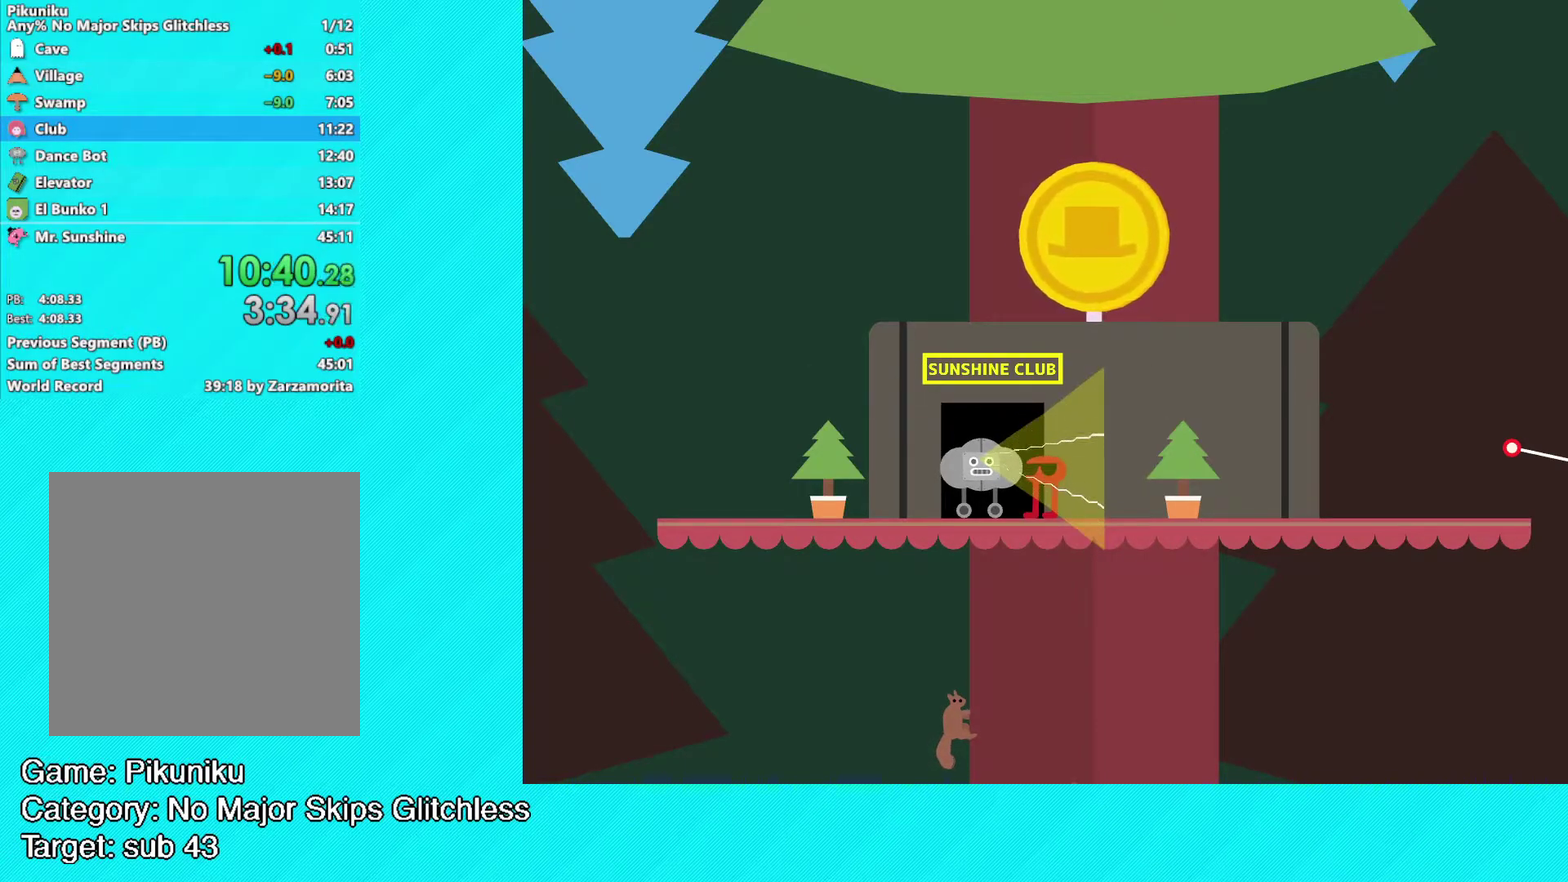
{"buttons": [], "left_stick": "center", "events": [[100, "Y", "down"], [183, "Y", "up"], [250, "Y", "down"], [333, "Y", "up"], [400, "Y", "down"], [467, "Y", "up"]]}
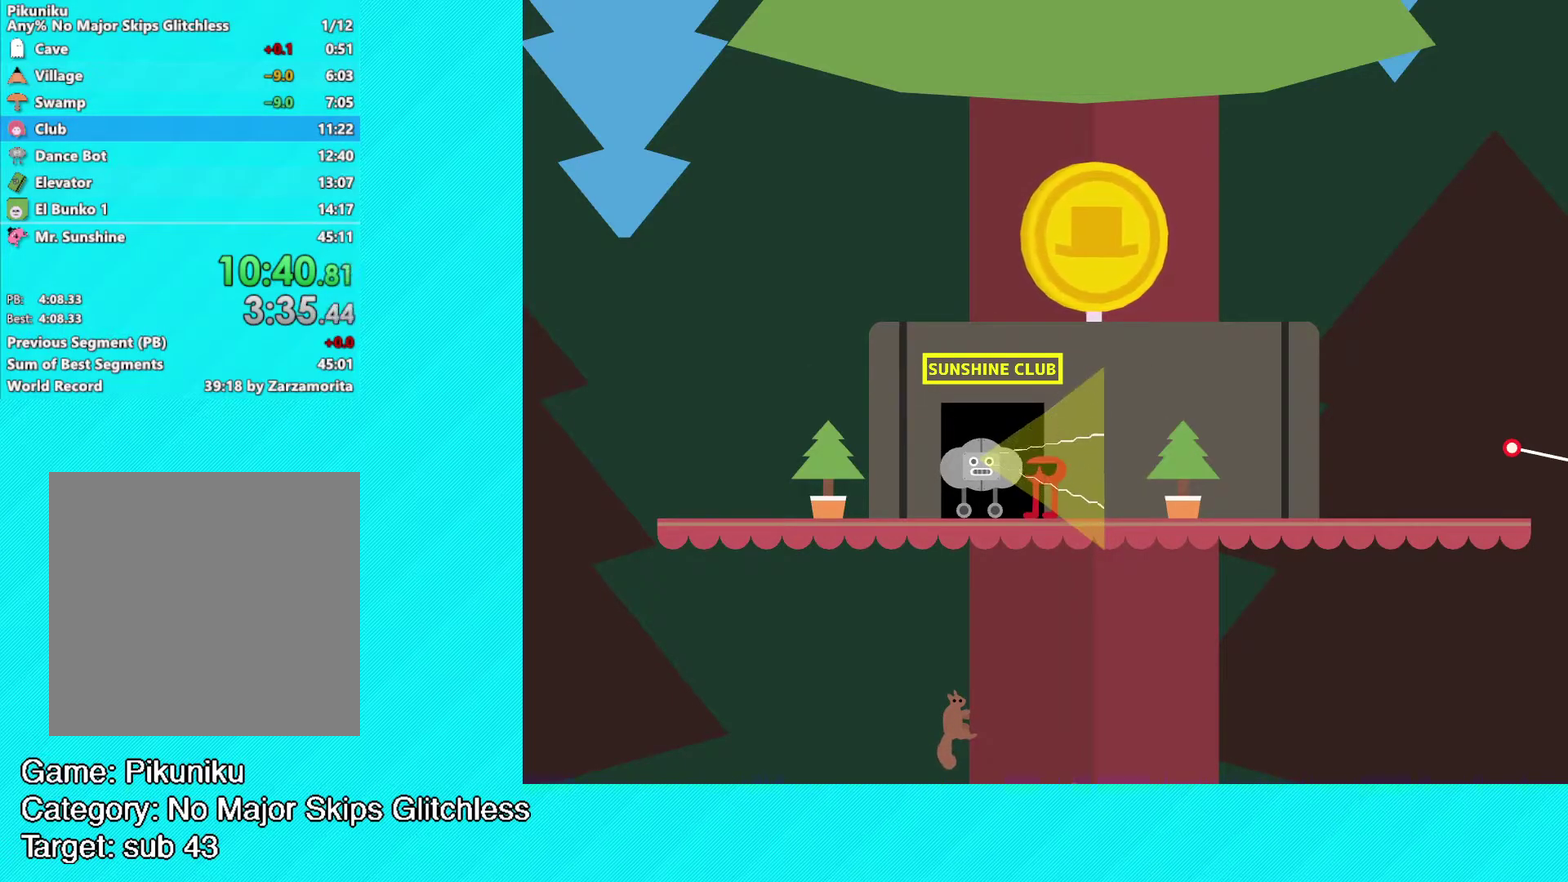
{"buttons": ["Y"], "left_stick": "center", "events": [[50, "Y", "down"], [100, "Y", "up"], [183, "Y", "down"], [250, "Y", "up"], [350, "Y", "down"], [400, "Y", "up"], [483, "Y", "down"]]}
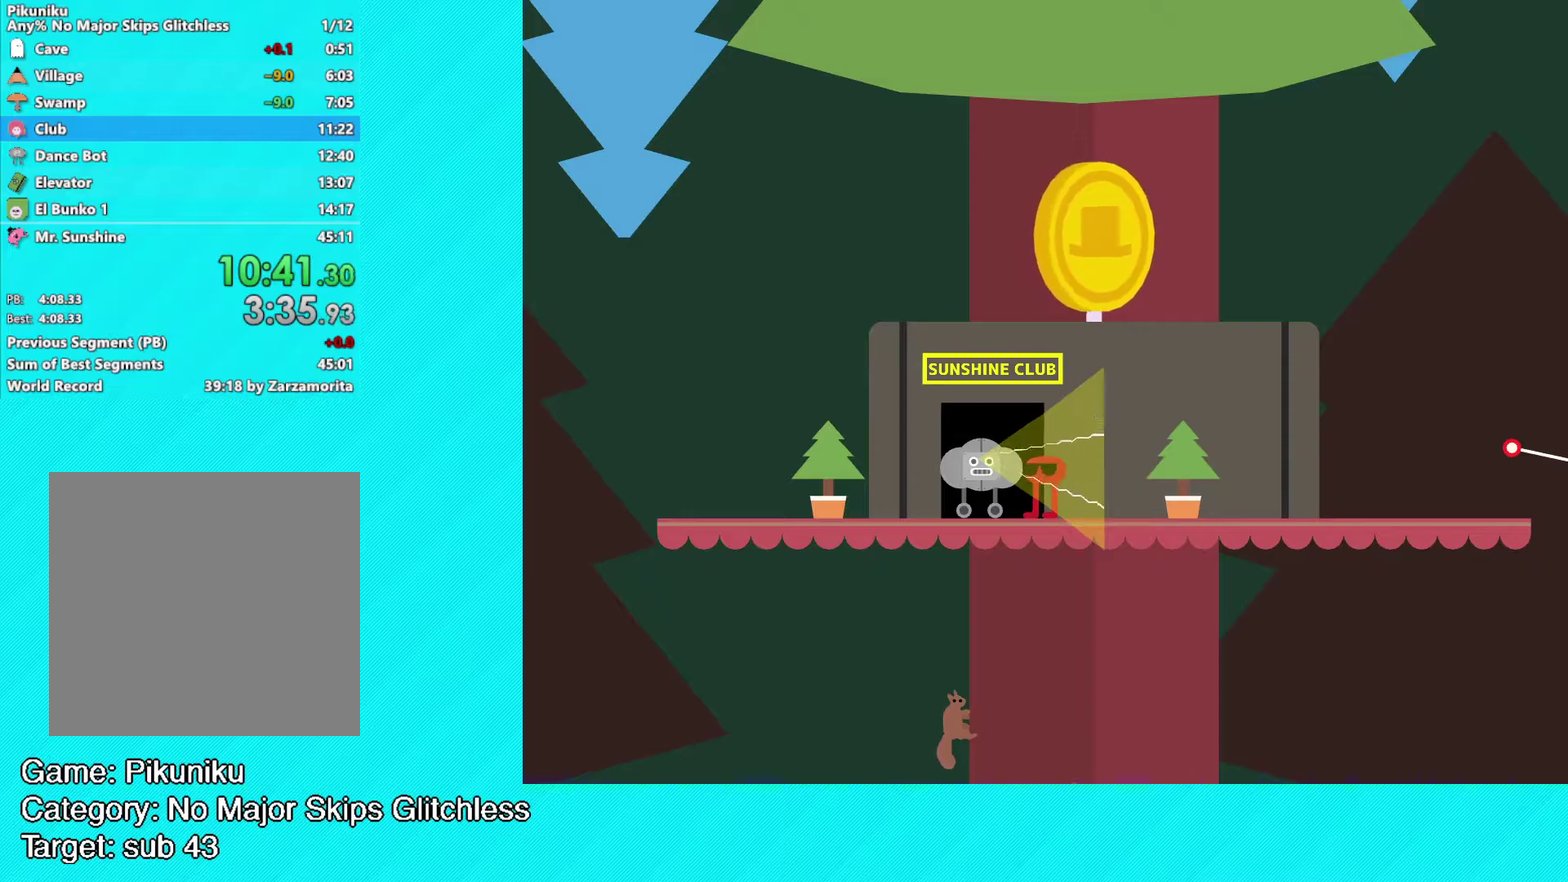
{"buttons": [], "left_stick": "center", "events": [[83, "Y", "up"], [133, "Y", "down"], [217, "Y", "up"], [267, "Y", "down"], [333, "Y", "up"], [383, "Y", "down"], [483, "Y", "up"]]}
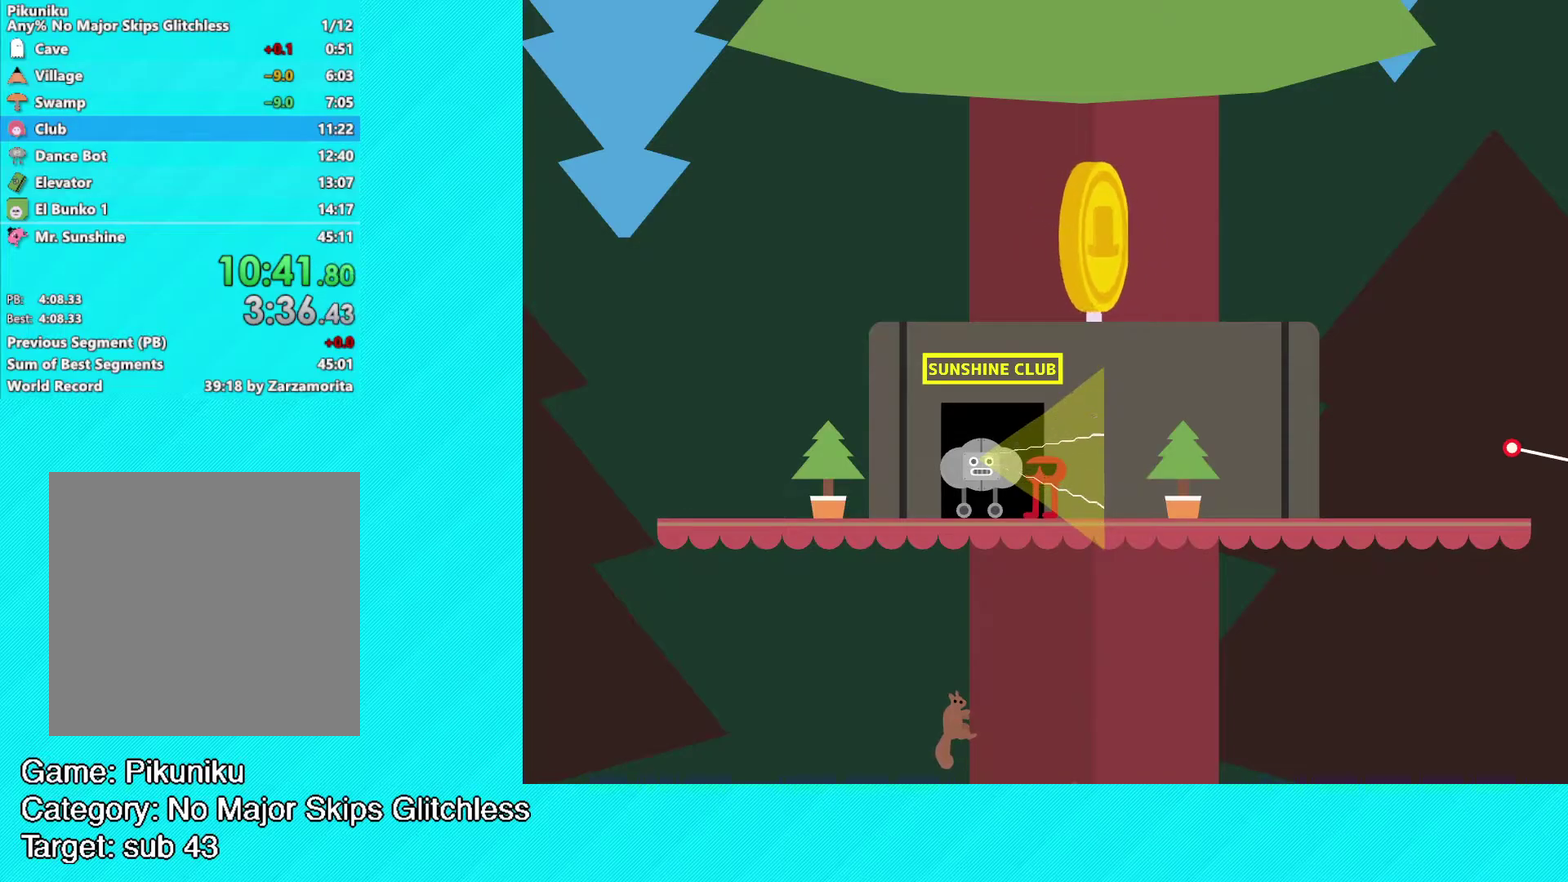
{"buttons": ["Y"], "left_stick": "center", "events": [[33, "Y", "down"], [100, "Y", "up"], [183, "Y", "down"], [233, "Y", "up"], [317, "Y", "down"], [383, "Y", "up"], [467, "Y", "down"]]}
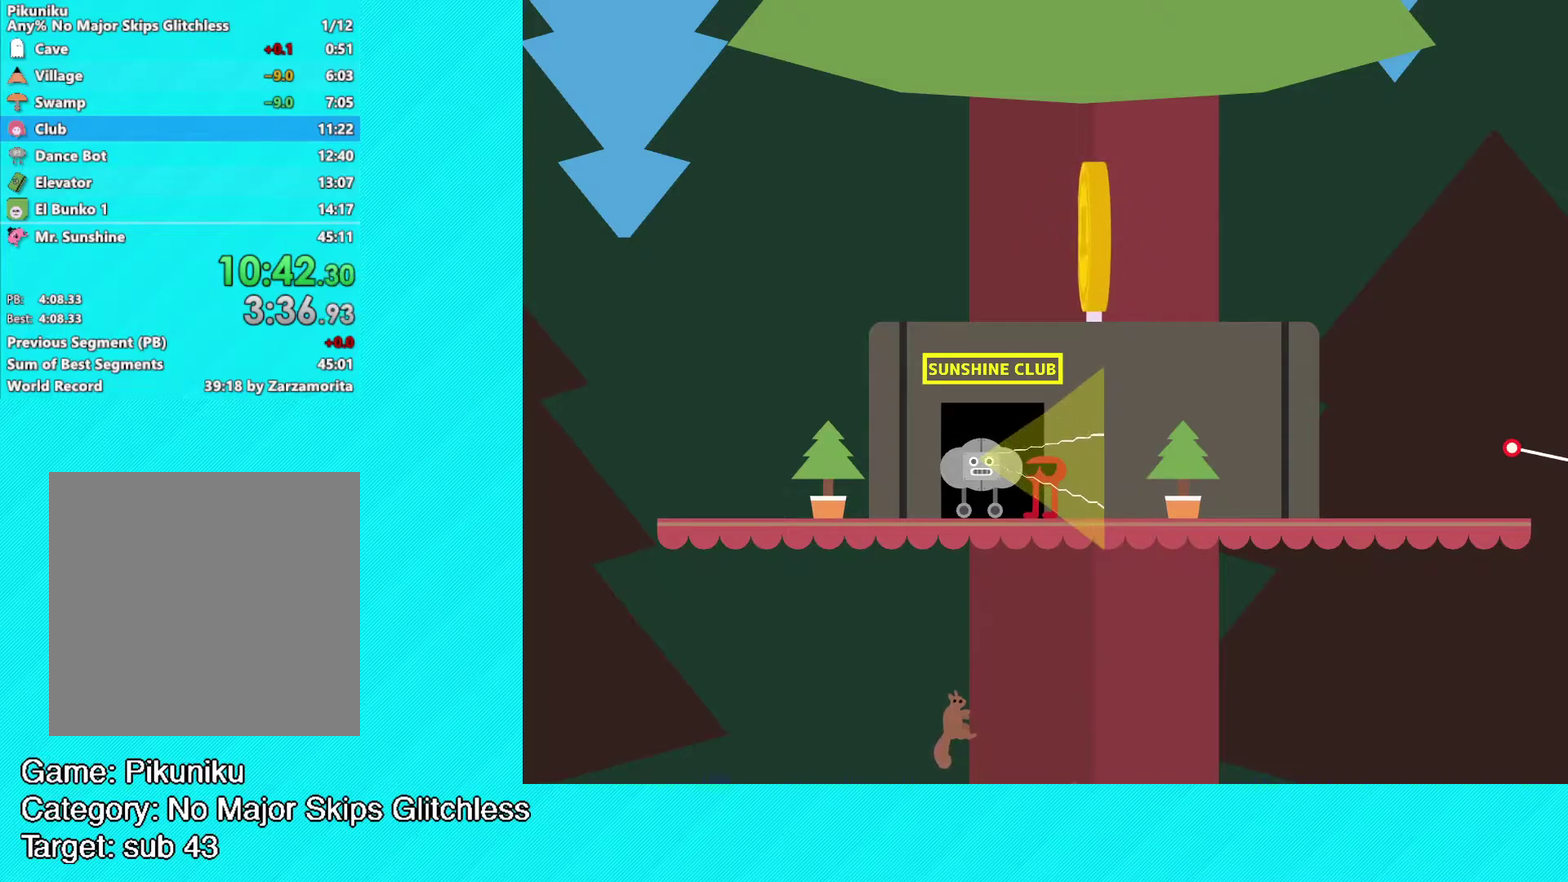
{"buttons": [], "left_stick": "center", "events": [[33, "Y", "up"], [100, "Y", "down"], [167, "Y", "up"], [233, "Y", "down"], [317, "Y", "up"], [383, "Y", "down"], [450, "Y", "up"]]}
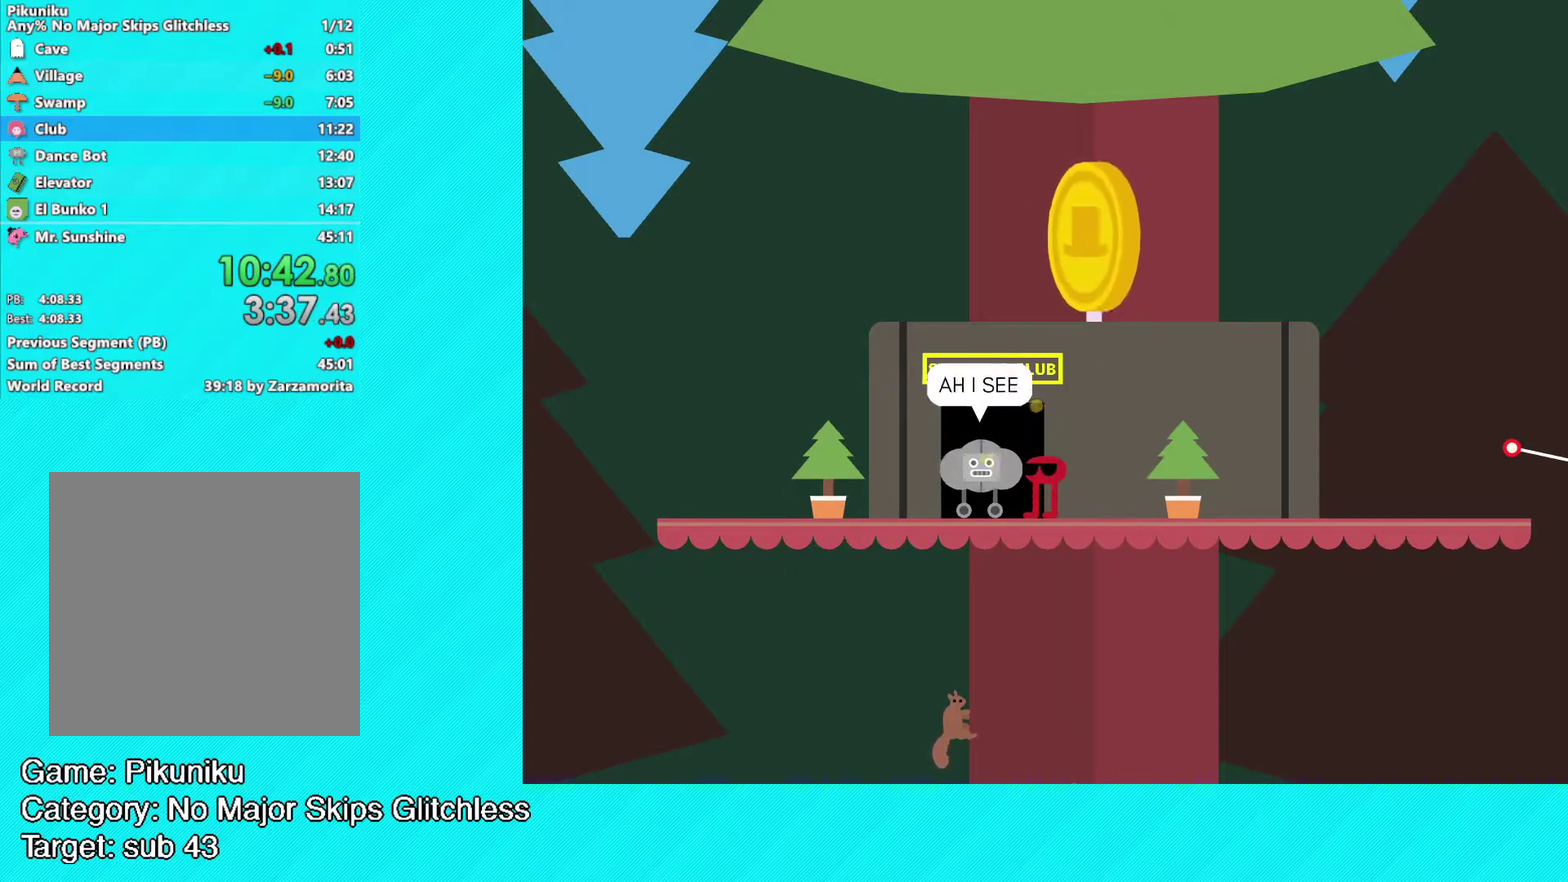
{"buttons": ["Y"], "left_stick": "center", "events": [[33, "Y", "down"], [100, "Y", "up"], [167, "Y", "down"], [250, "Y", "up"], [300, "Y", "down"], [367, "Y", "up"], [433, "Y", "down"]]}
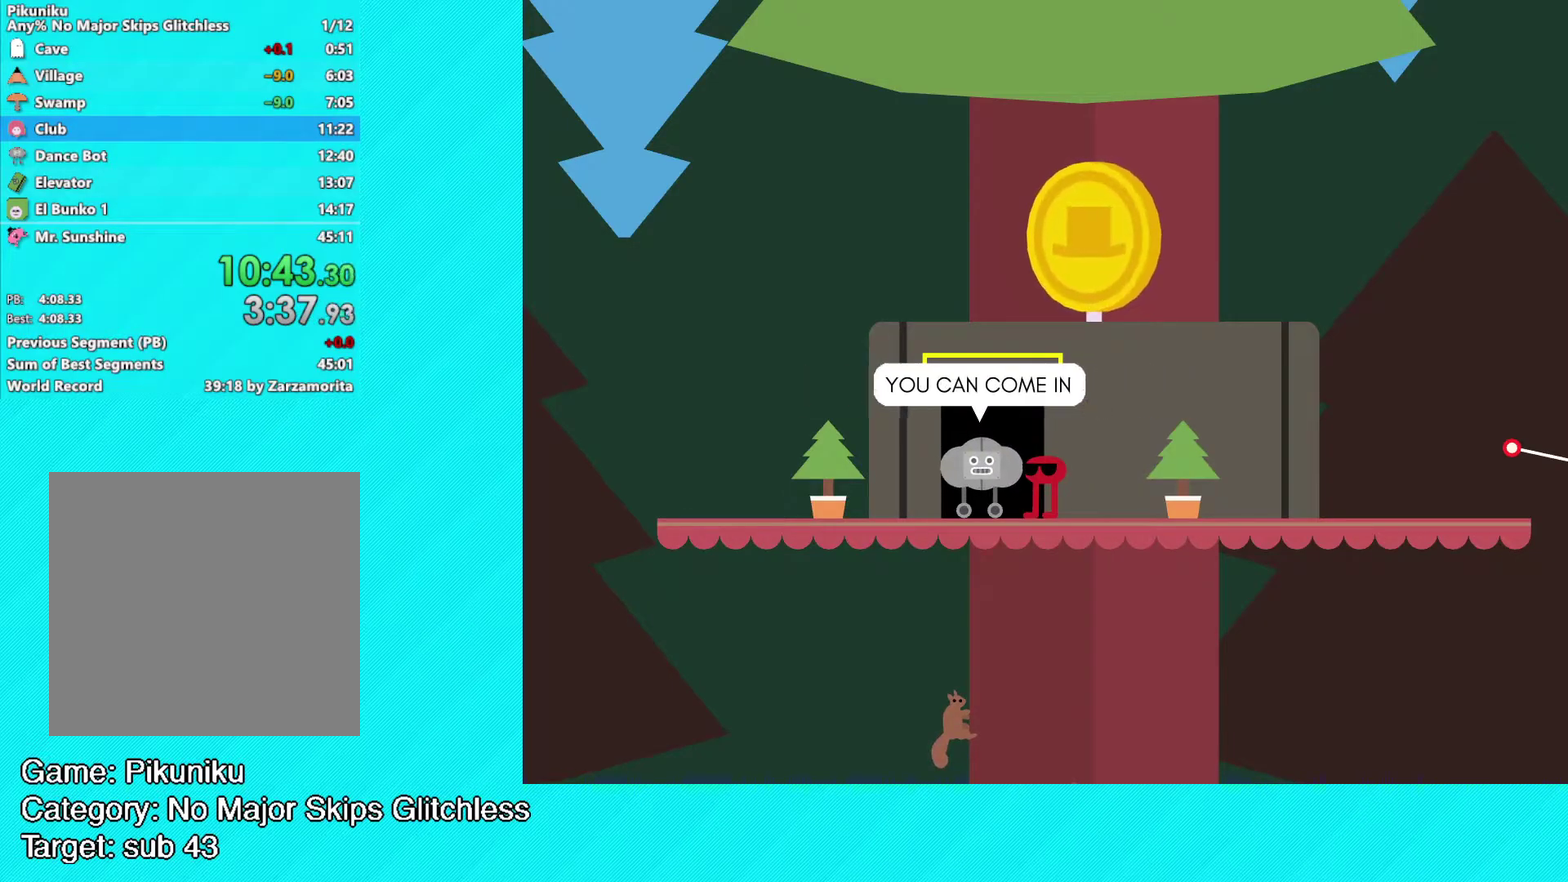
{"buttons": [], "left_stick": "center", "events": [[17, "Y", "up"], [83, "Y", "down"], [167, "Y", "up"], [233, "Y", "down"], [300, "Y", "up"], [367, "Y", "down"], [450, "Y", "up"]]}
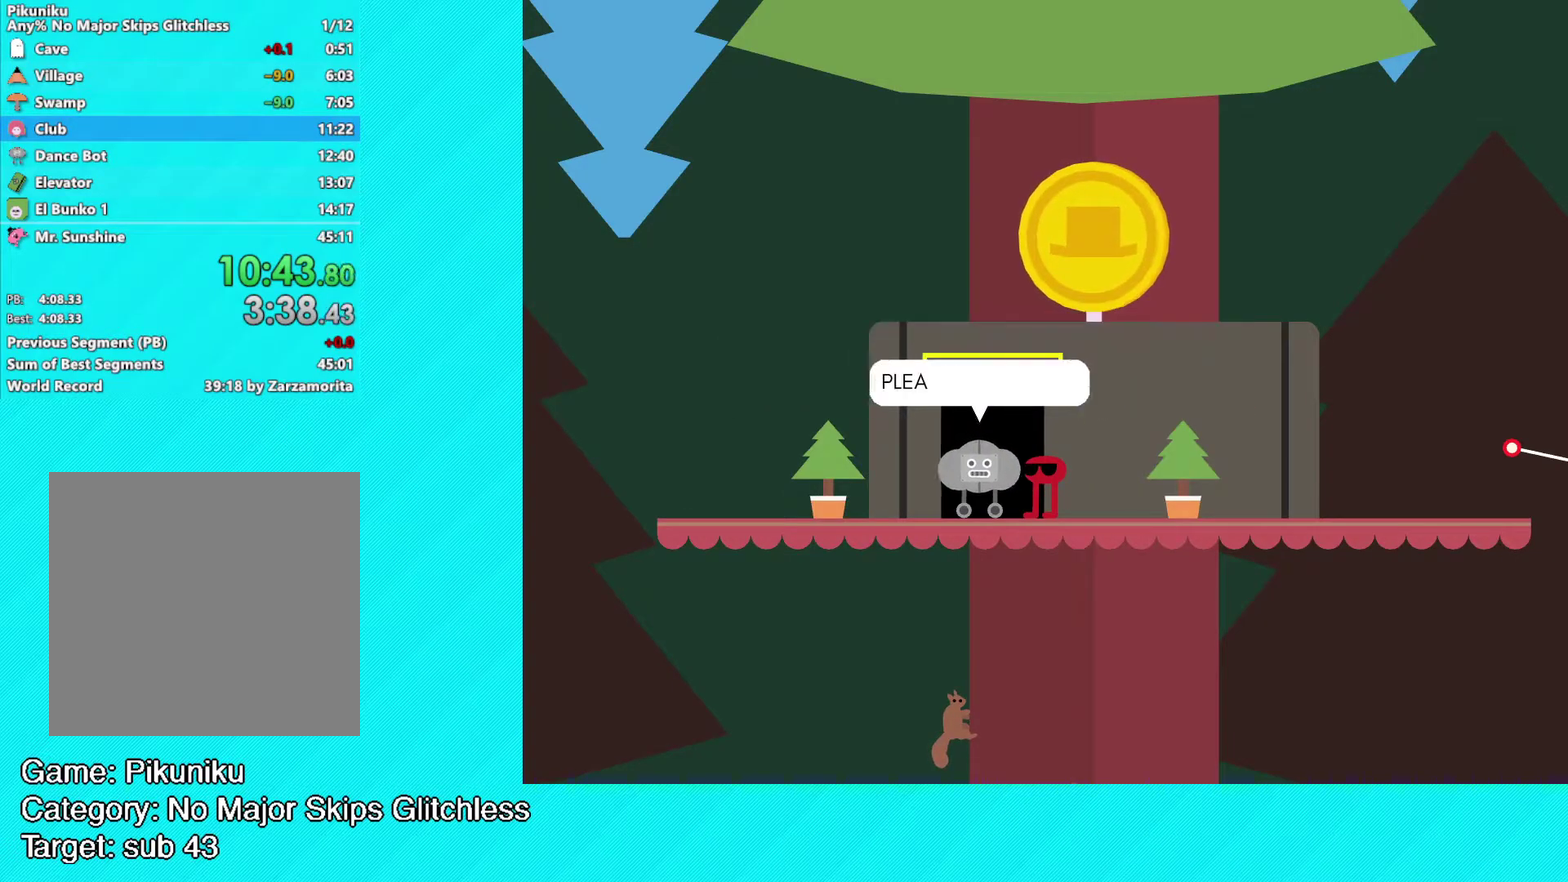
{"buttons": ["Y"], "left_stick": "center", "events": [[17, "Y", "down"], [83, "Y", "up"], [150, "Y", "down"], [217, "Y", "up"], [300, "Y", "down"], [383, "Y", "up"], [433, "Y", "down"]]}
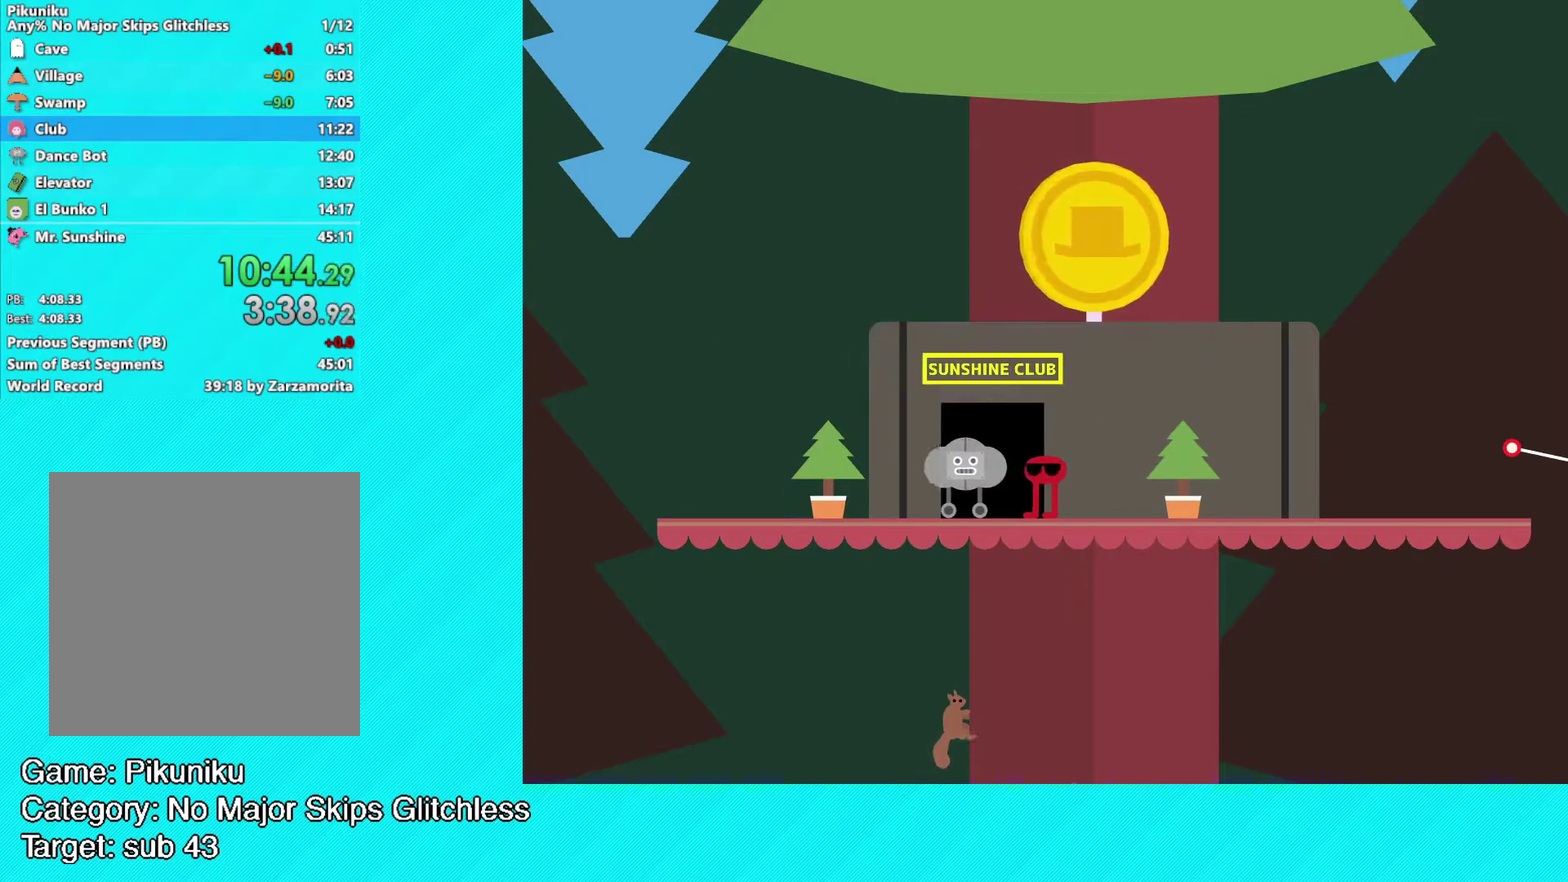
{"buttons": [], "left_stick": "left", "events": [[33, "Y", "up"], [167, "left_stick", "left"]]}
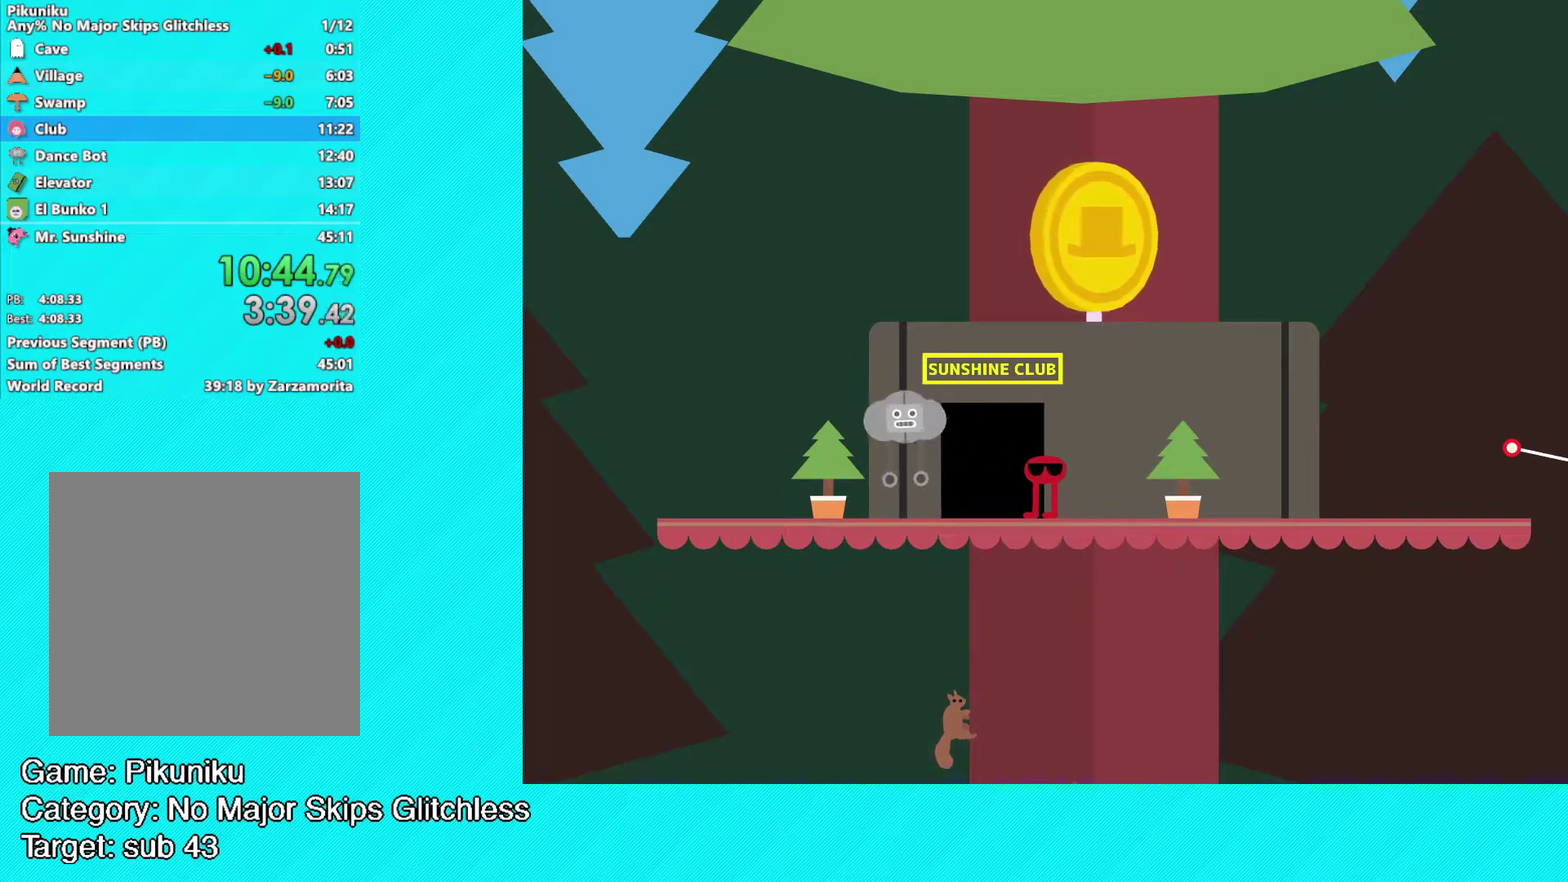
{"buttons": ["X"], "left_stick": "center", "events": [[100, "X", "down"], [167, "X", "up"], [317, "X", "down"], [383, "X", "up"], [467, "left_stick", "center"], [483, "X", "down"]]}
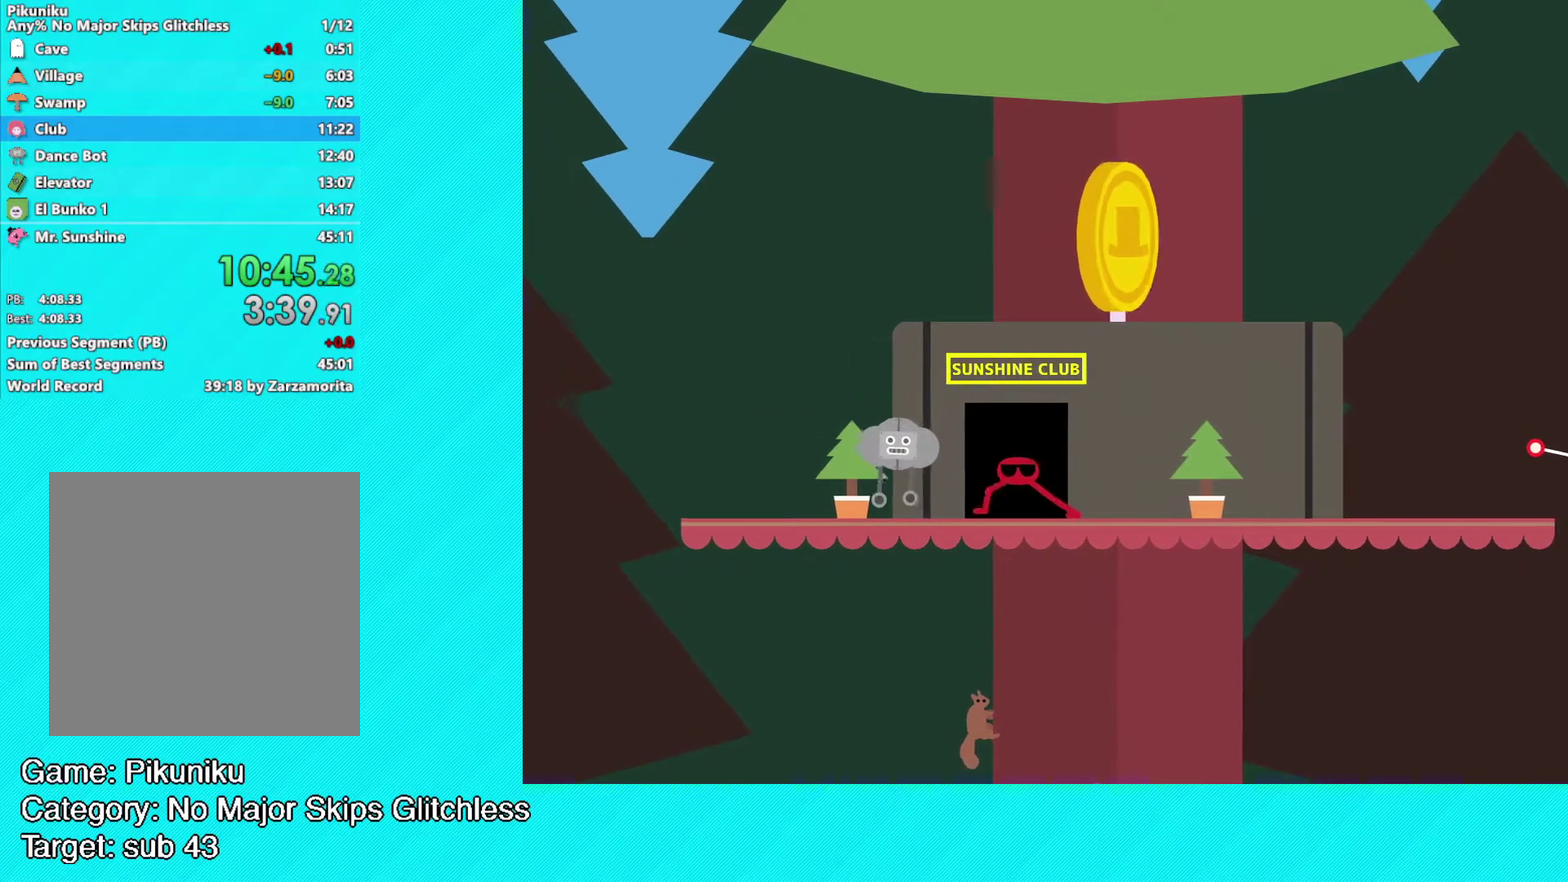
{"buttons": [], "left_stick": "center", "events": [[50, "X", "up"], [100, "X", "down"], [183, "X", "up"], [250, "X", "down"], [333, "X", "up"], [400, "X", "down"], [483, "X", "up"]]}
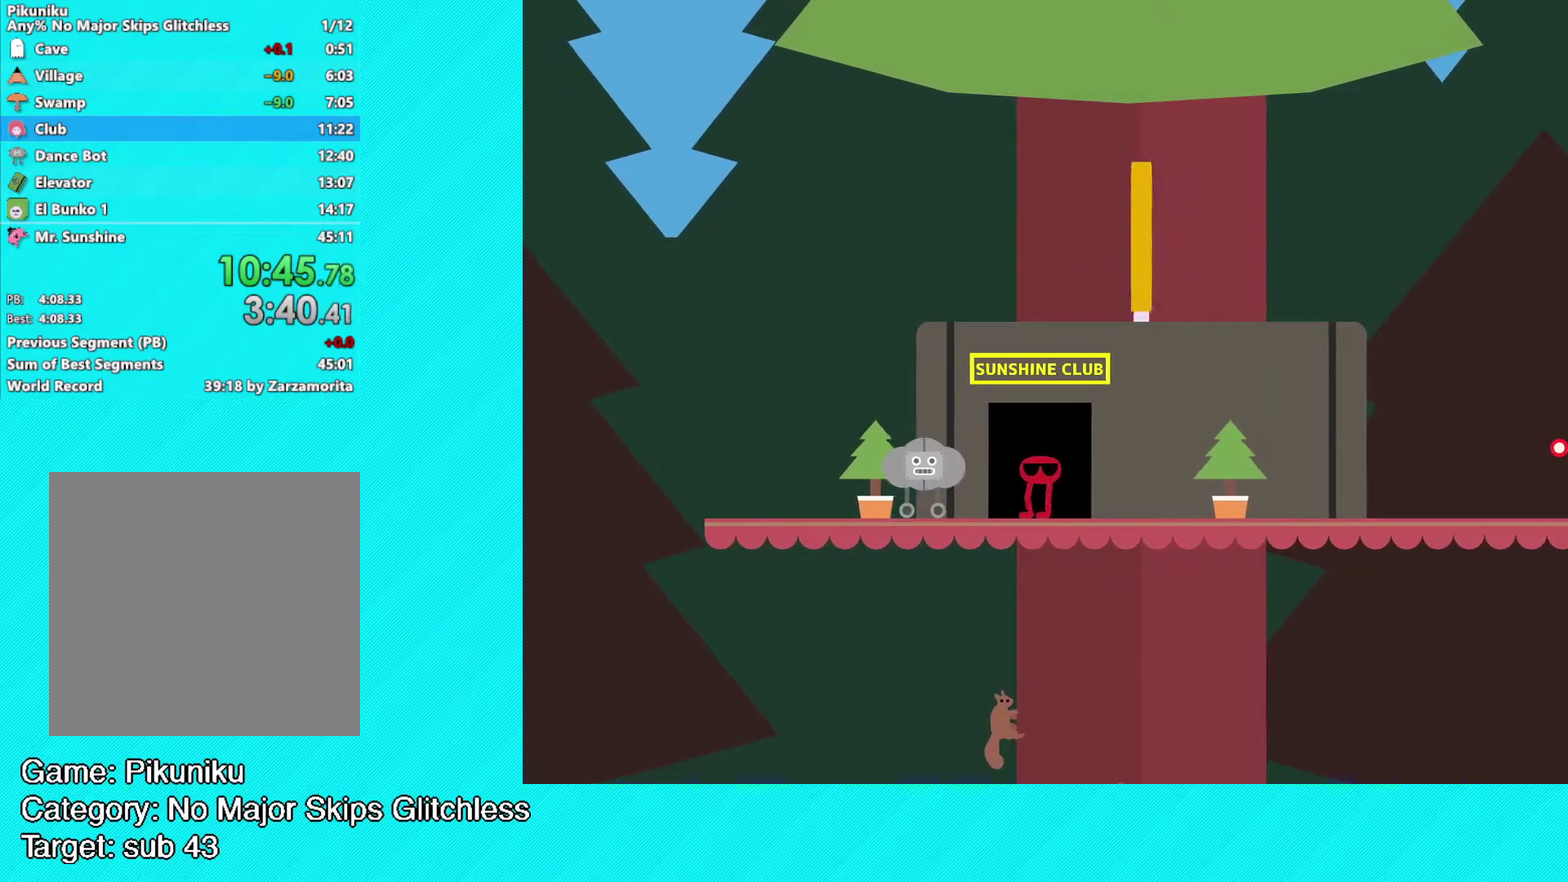
{"buttons": [], "left_stick": "left", "events": [[50, "left_stick", "left"]]}
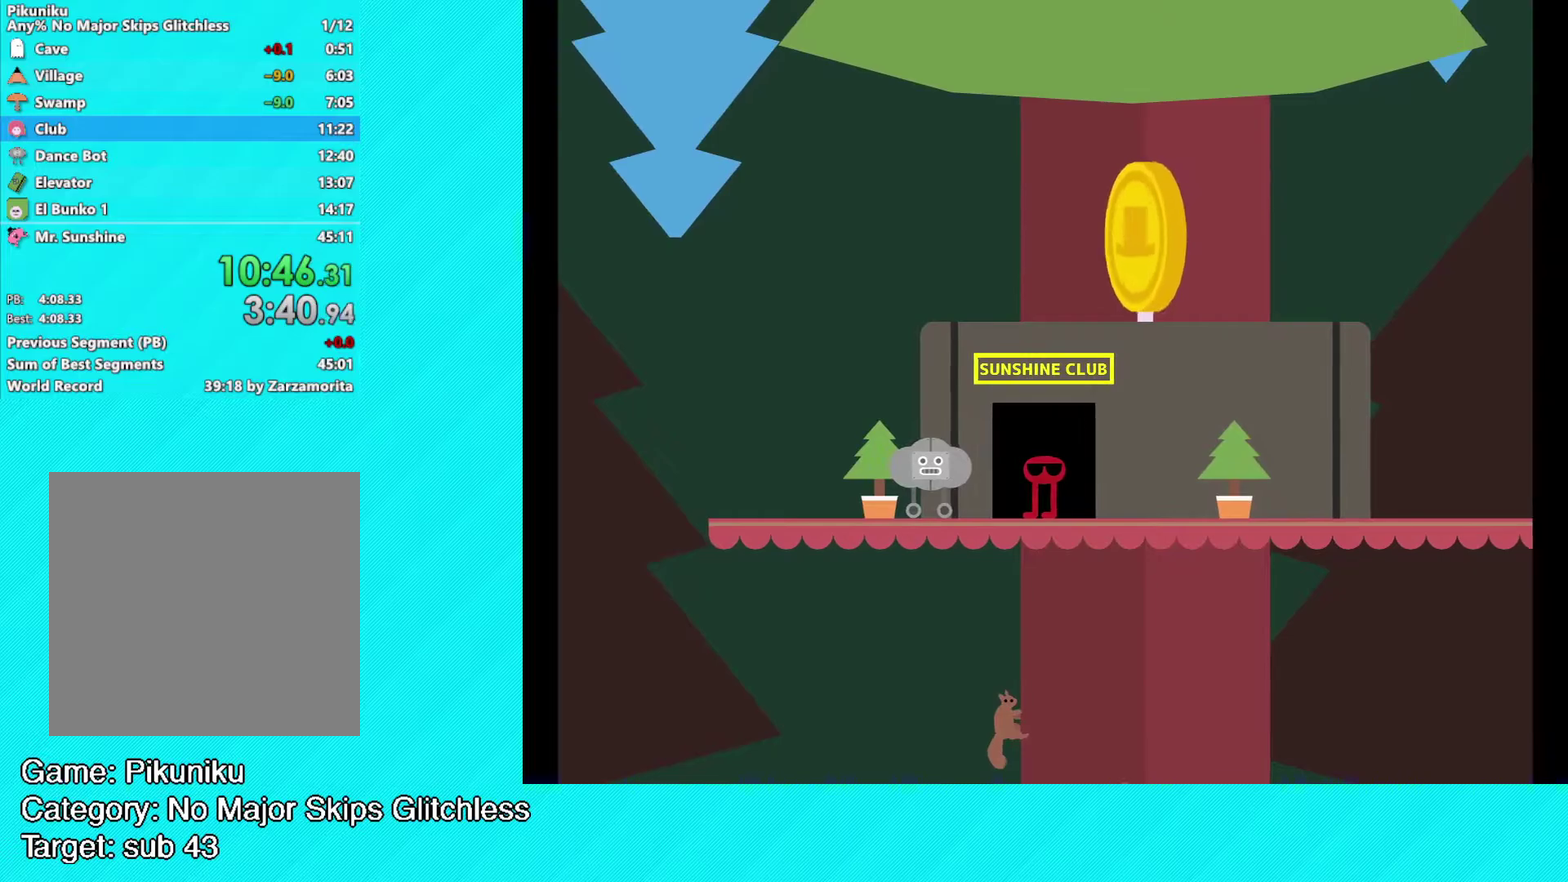
{"buttons": ["B"], "left_stick": "left", "events": [[183, "B", "down"]]}
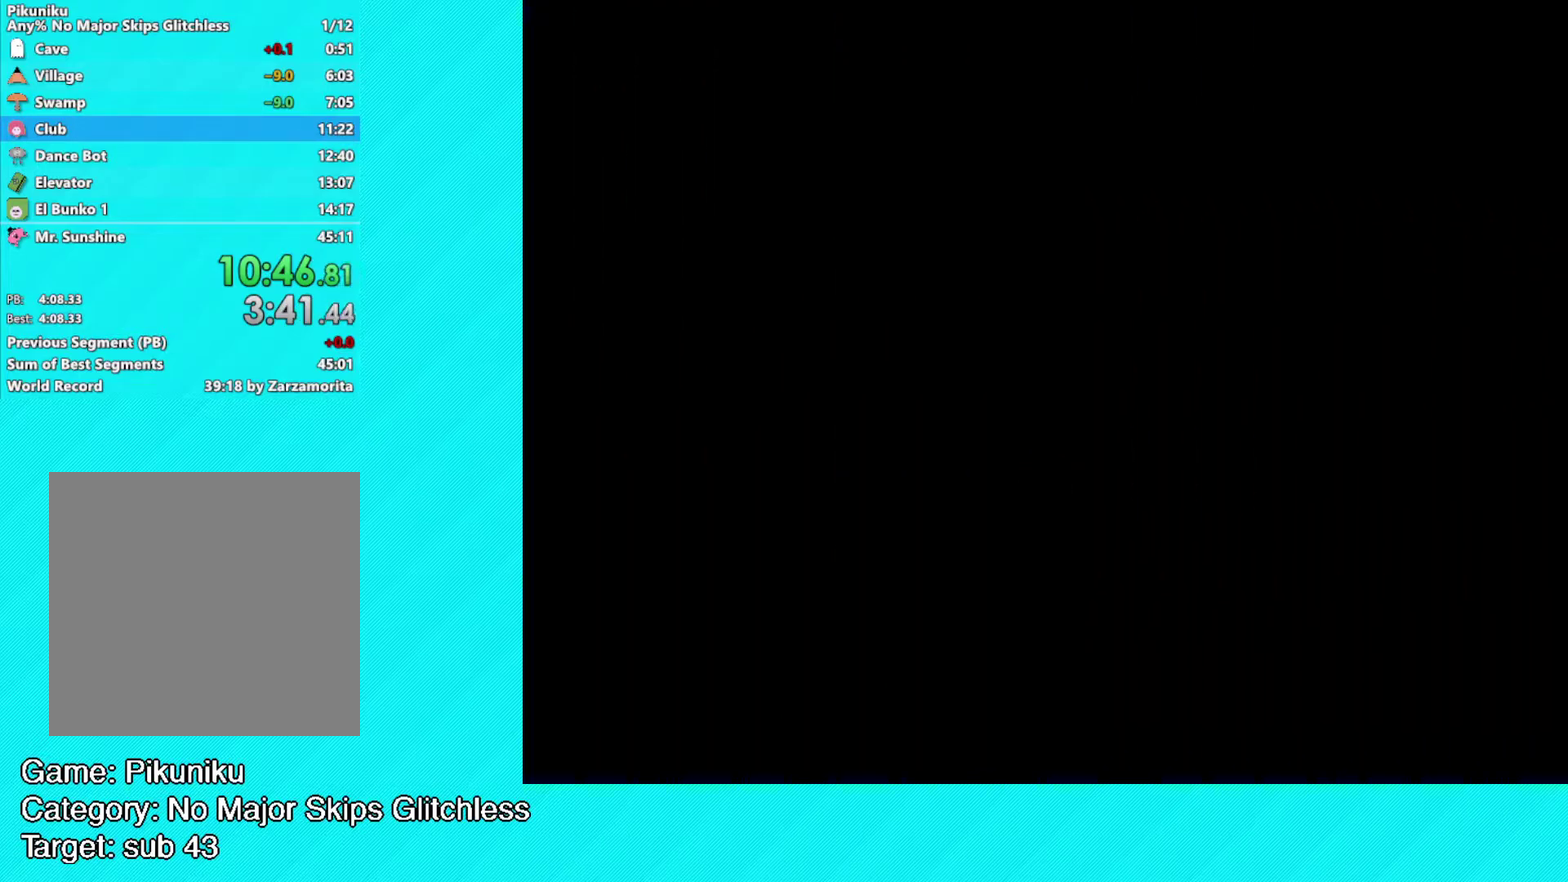
{"buttons": ["B"], "left_stick": "left", "events": [[317, "B", "up"], [417, "B", "down"]]}
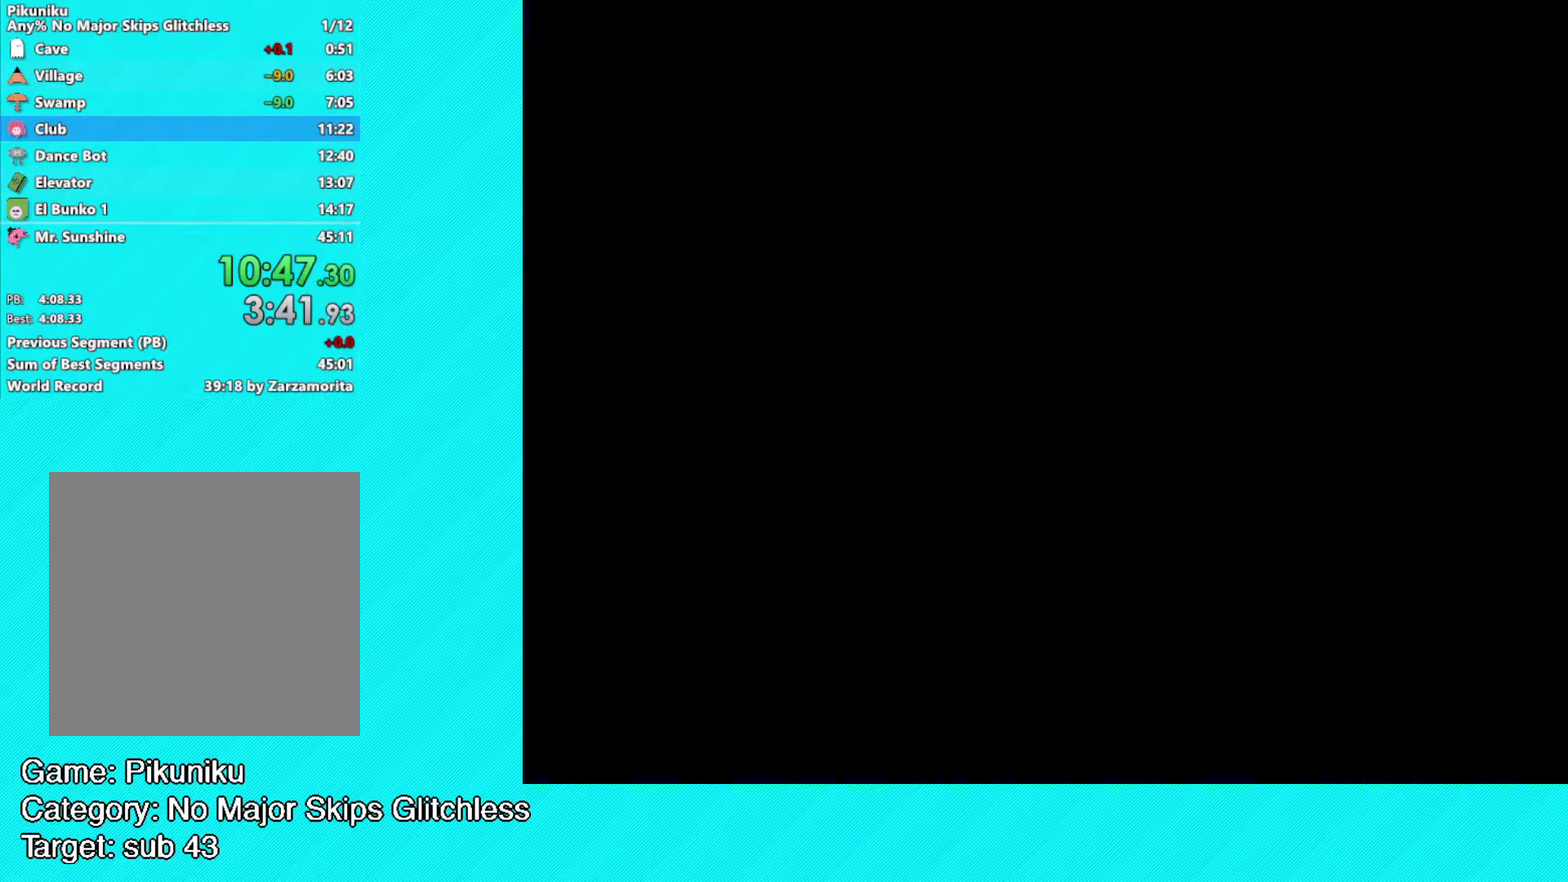
{"buttons": ["B"], "left_stick": "left", "events": []}